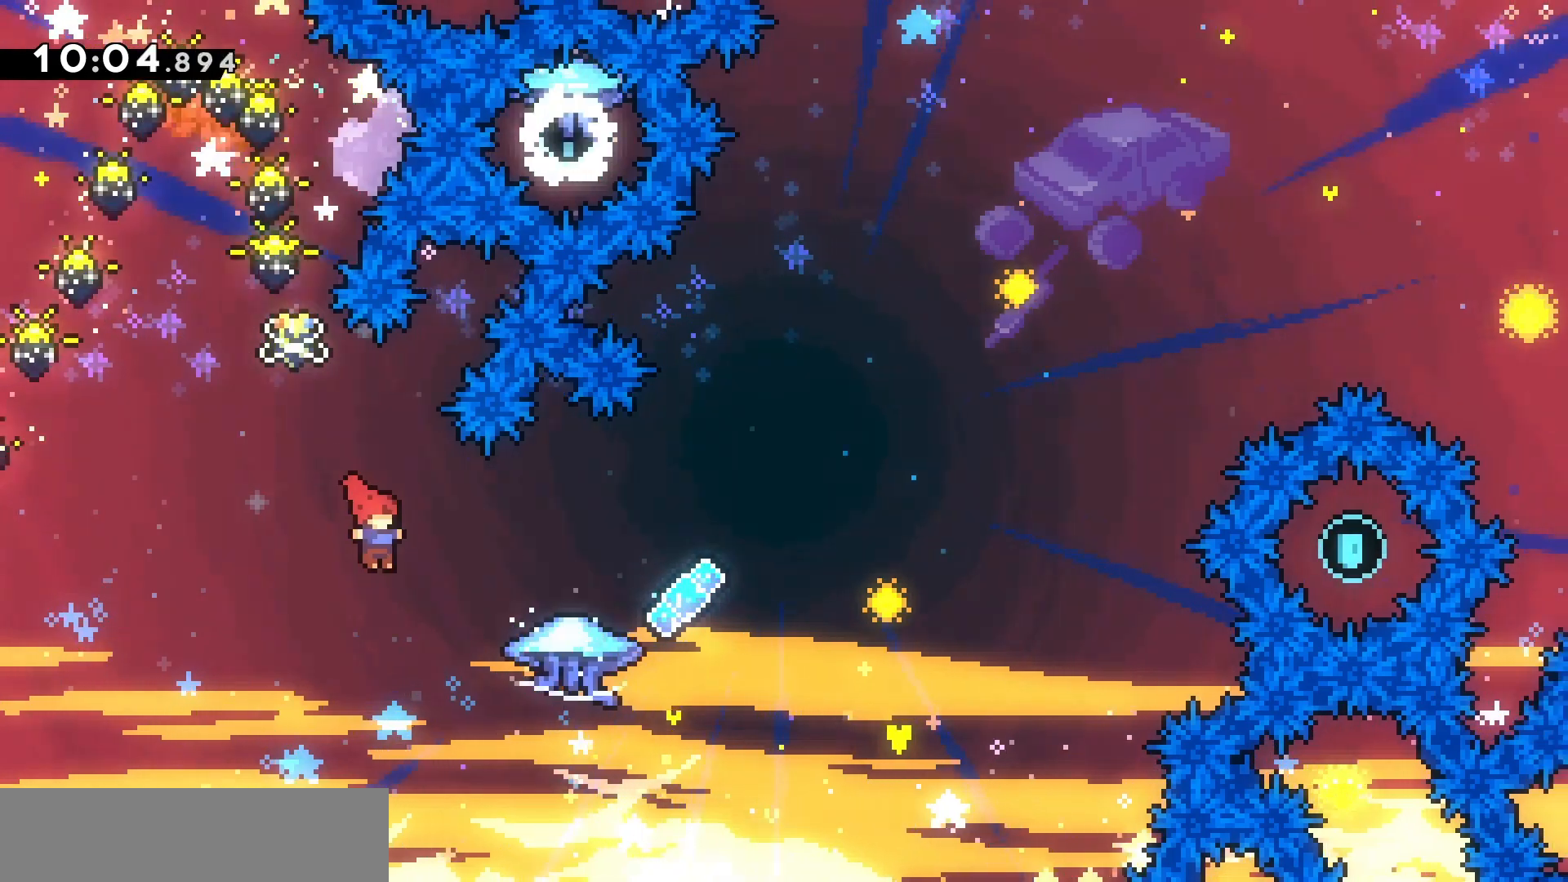
Gameplay with keyboard; each line is a JSON object with the keys held at the frame after it. "events" lists presses ("down") and releases ("up") of "d", "dash", "demo", "grab", "jump", "jump2", "jumpgrab", "q", "s" and "z" between this image and that frame as [ms after this image, input, new state], when the widget could be followed in between. No other keys are recorded. Mouse input is not recorded. Key names are as the overlay labels them; some are game actions (e.g. jump) rather than physical keys.
{"keys": ["d", "grab", "z"], "events": [[200, "z", "down"], [233, "dash", "down"], [367, "dash", "up"], [367, "grab", "down"]]}
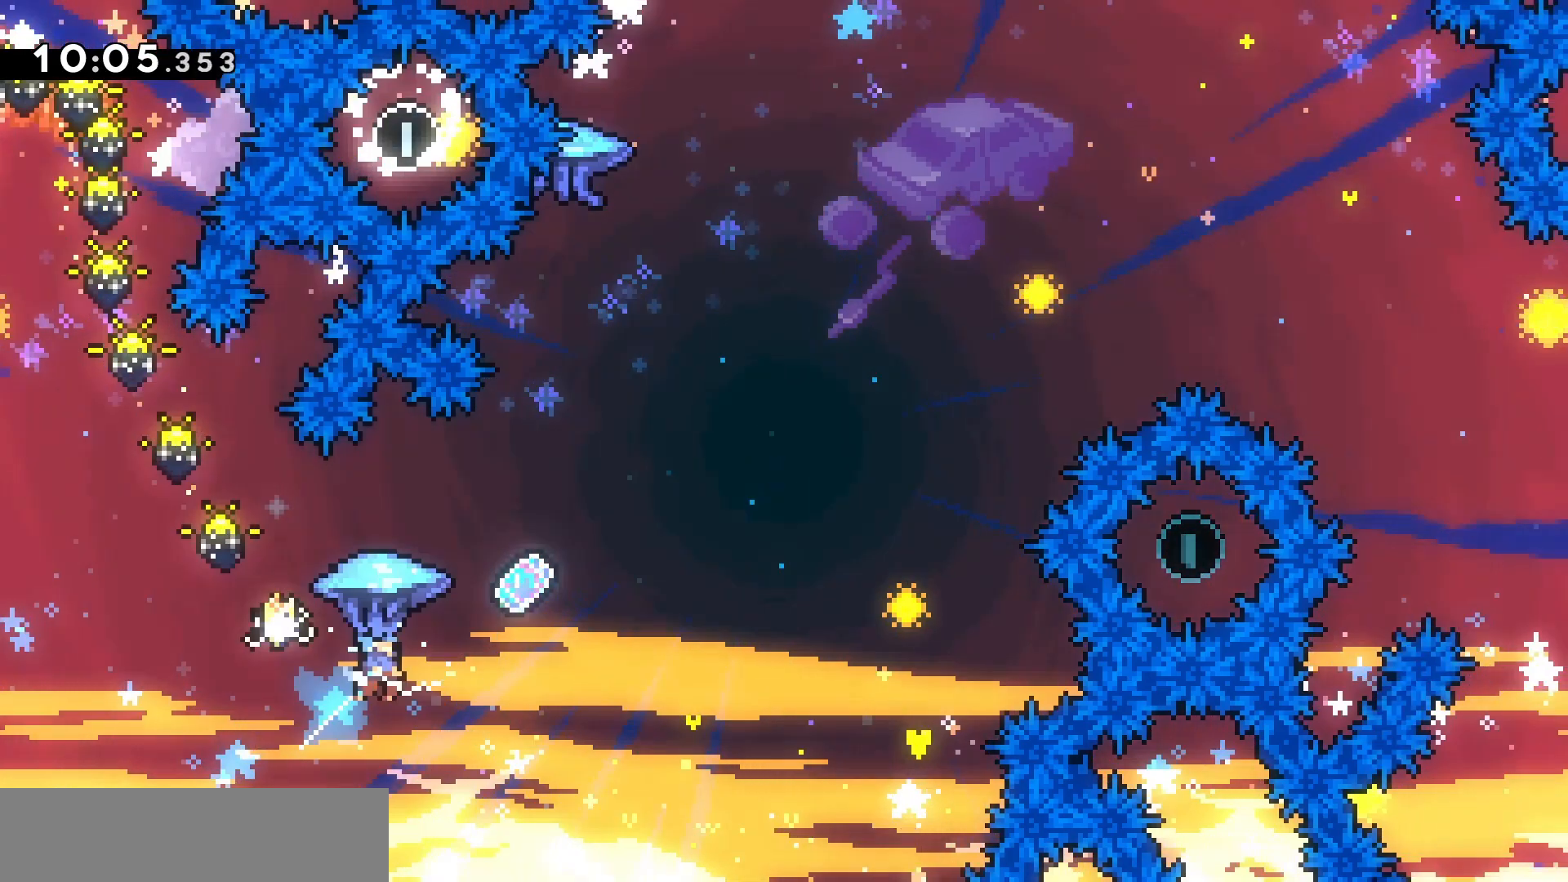
{"keys": ["grab", "z"], "events": [[433, "d", "up"]]}
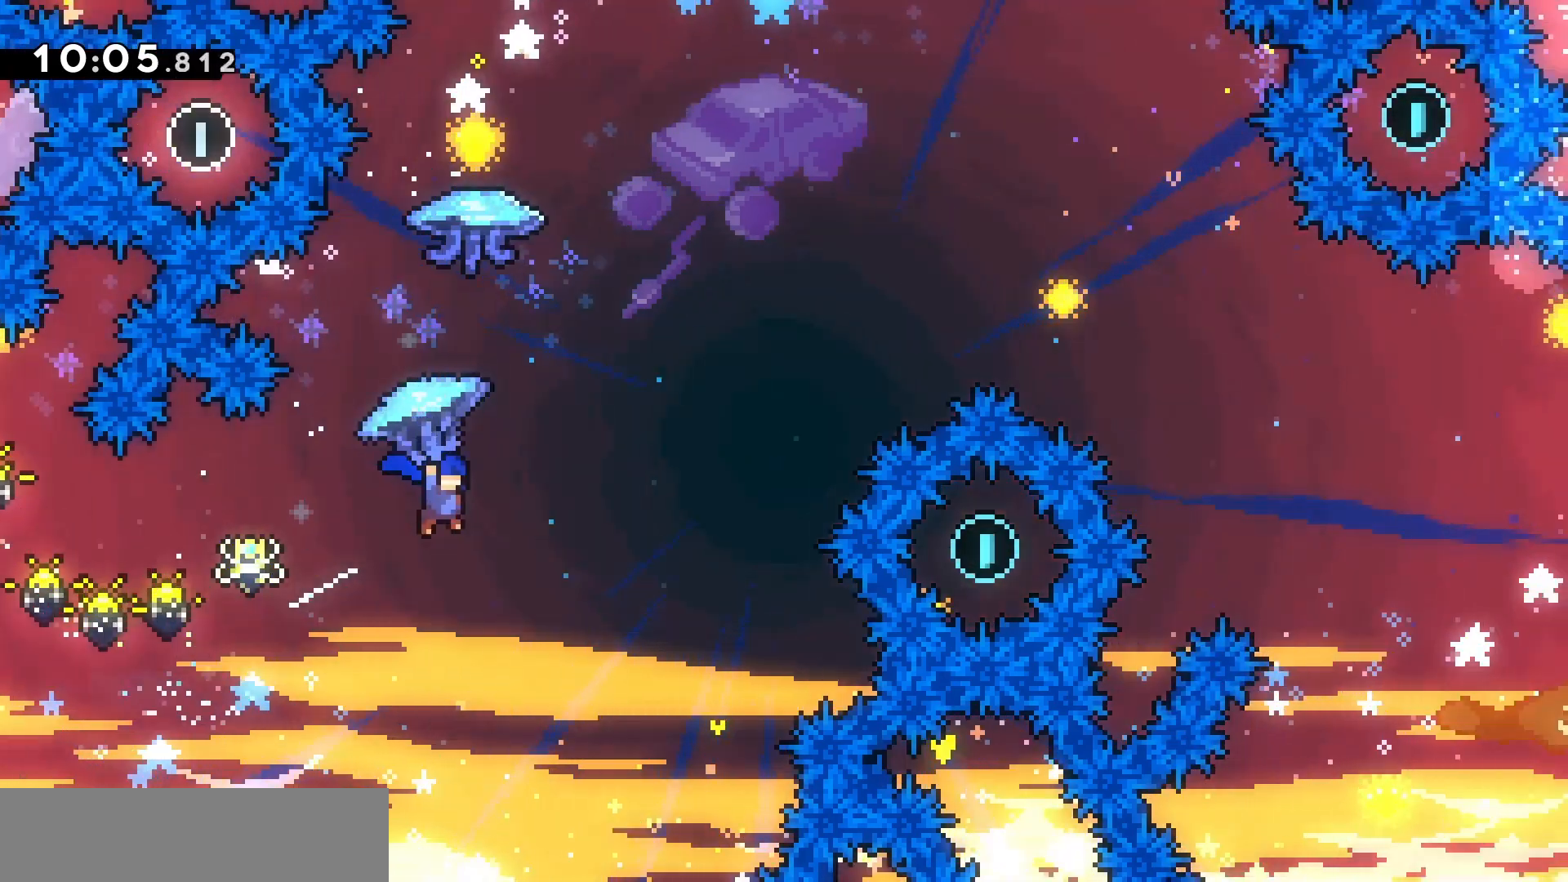
{"keys": ["d", "grab", "z"], "events": [[400, "d", "down"]]}
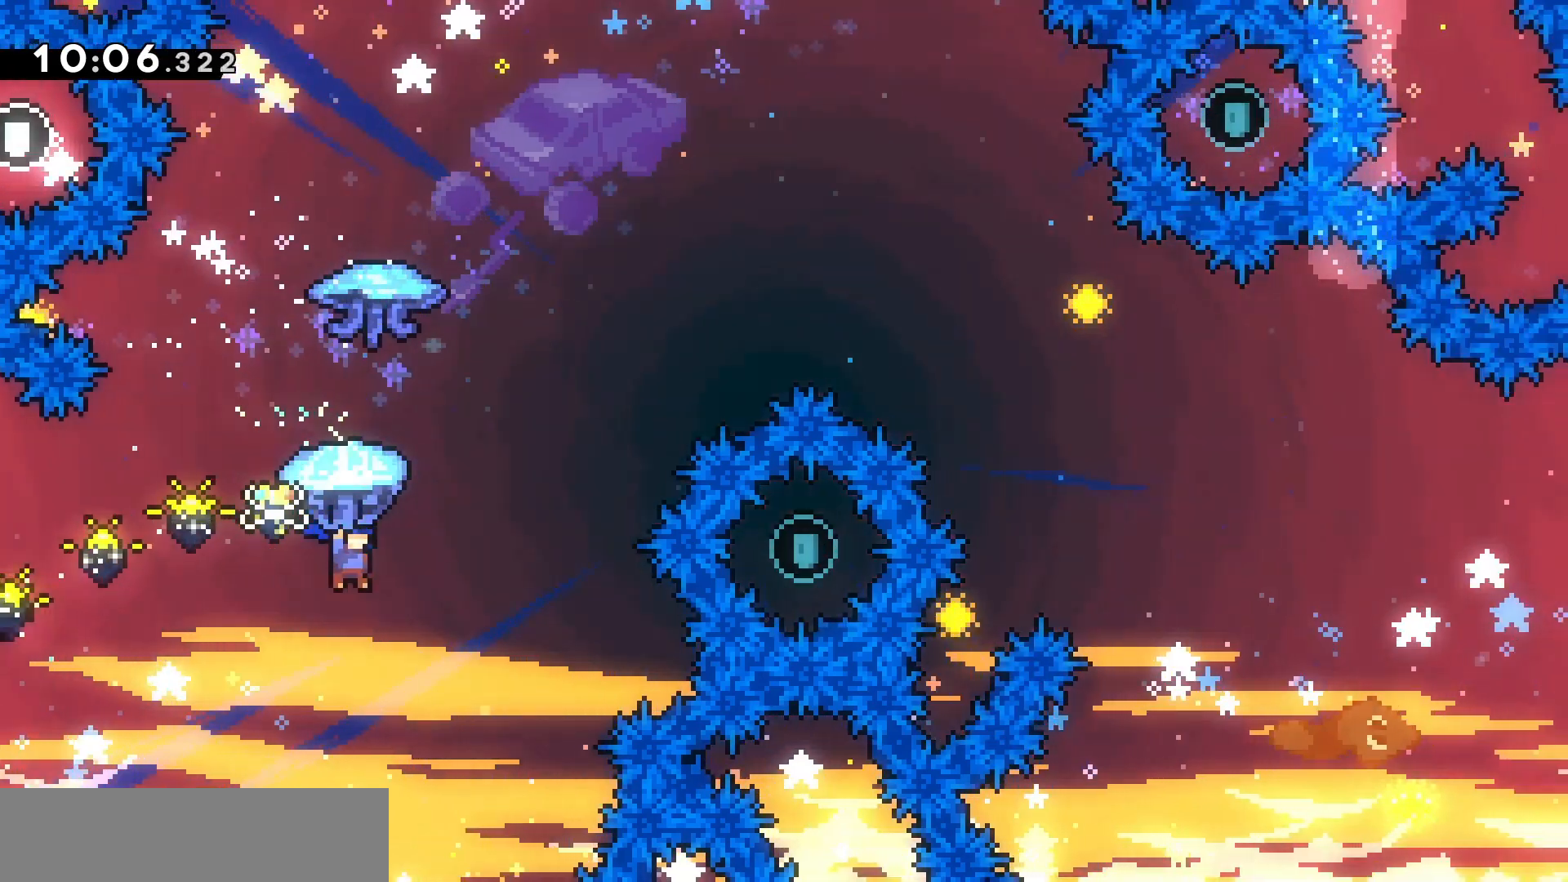
{"keys": ["d", "grab", "z"], "events": [[233, "d", "up"], [233, "grab", "up"], [267, "dash", "down"], [467, "d", "down"], [467, "dash", "up"], [467, "grab", "down"]]}
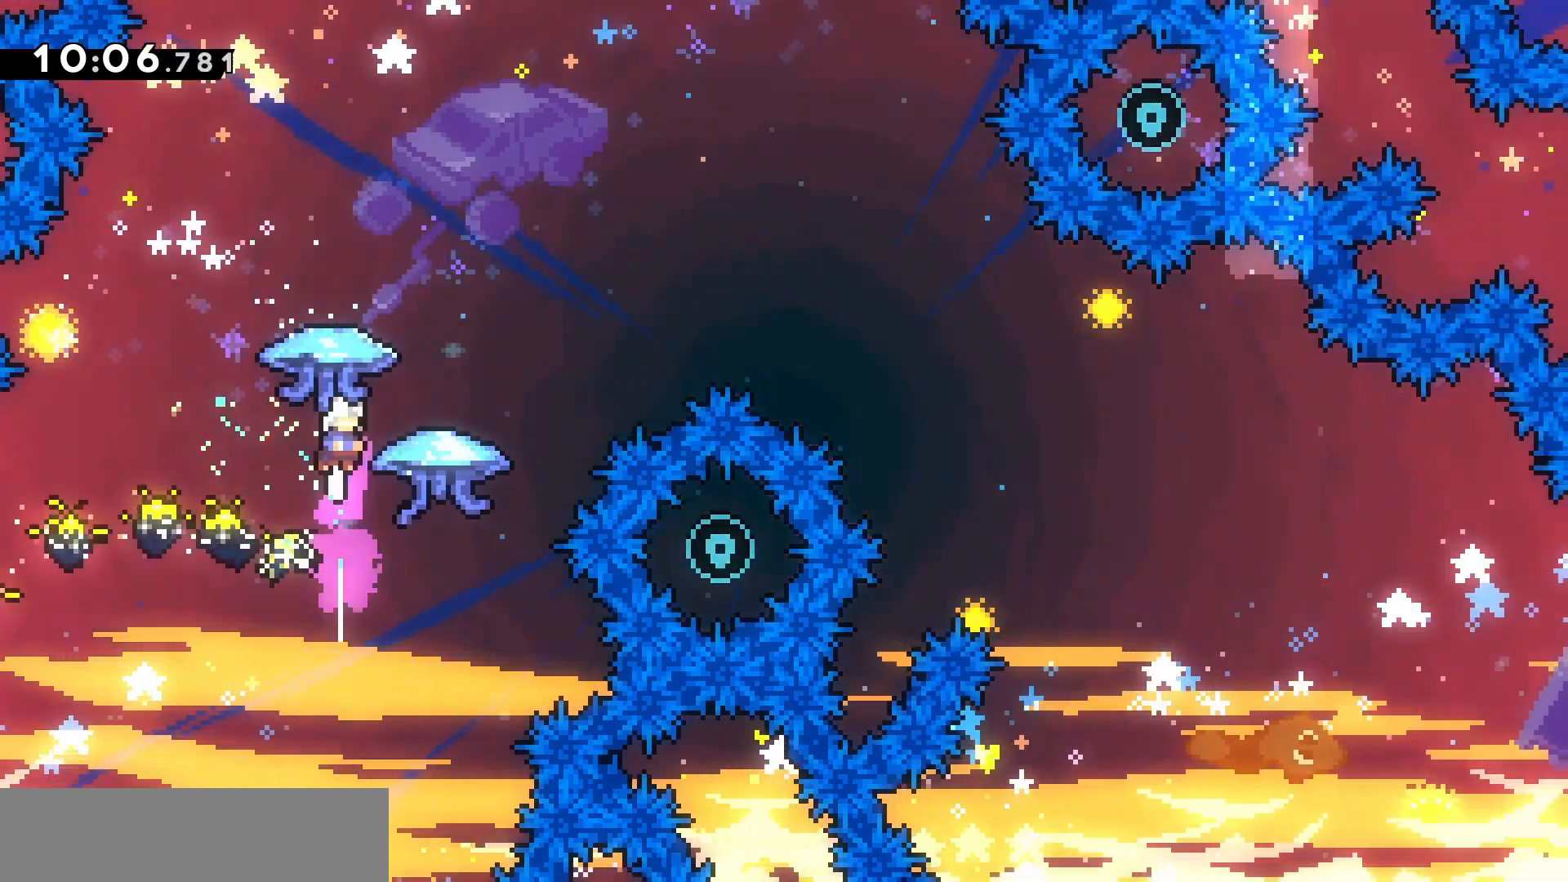
{"keys": ["d", "grab", "z"], "events": []}
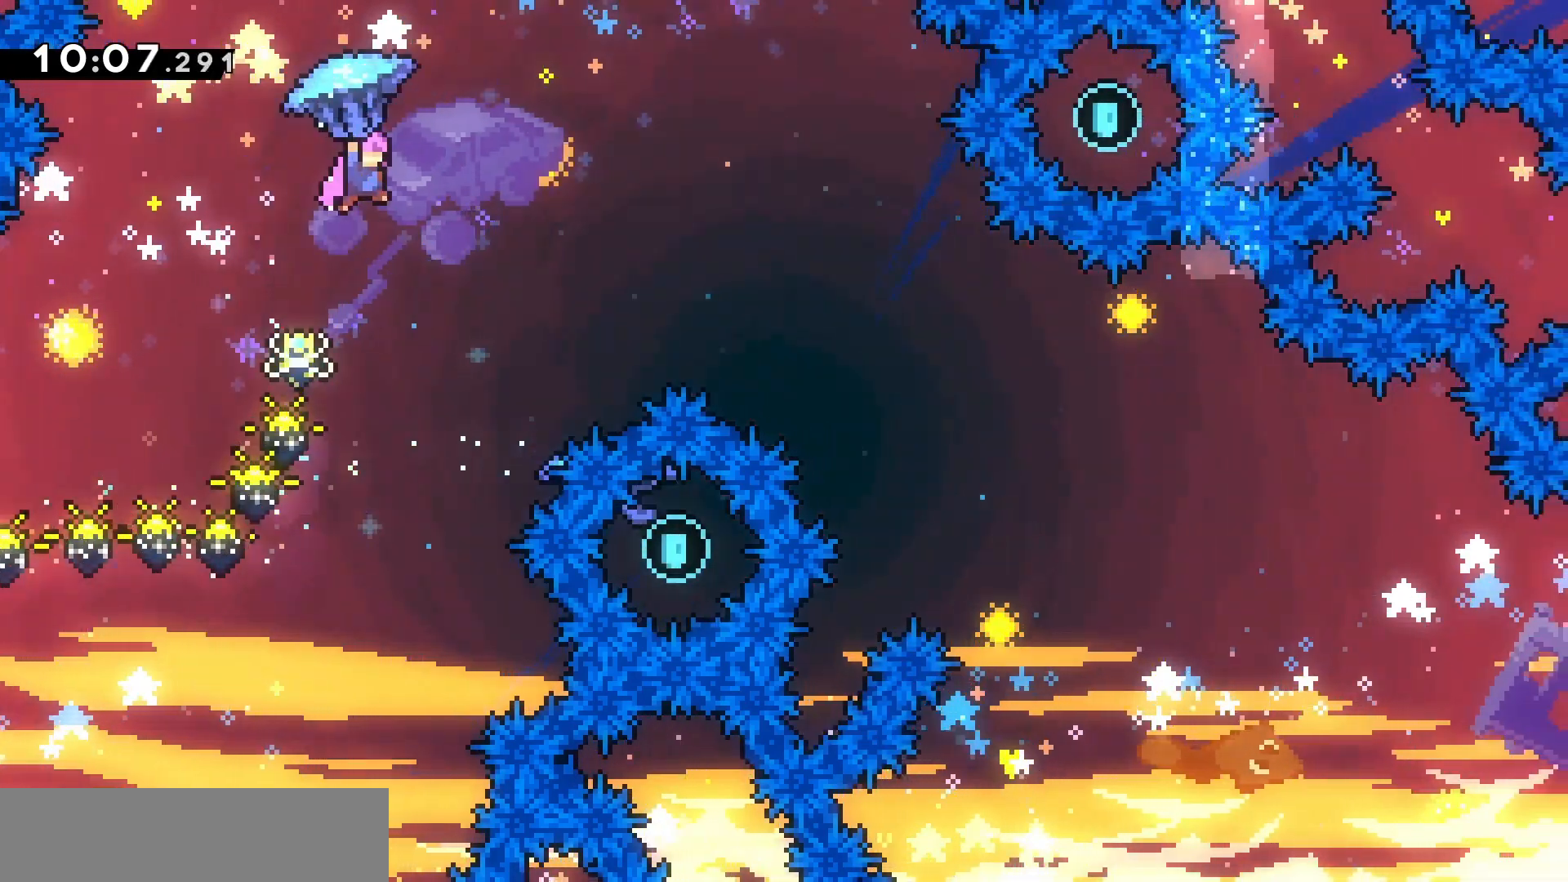
{"keys": ["d", "grab", "z"], "events": []}
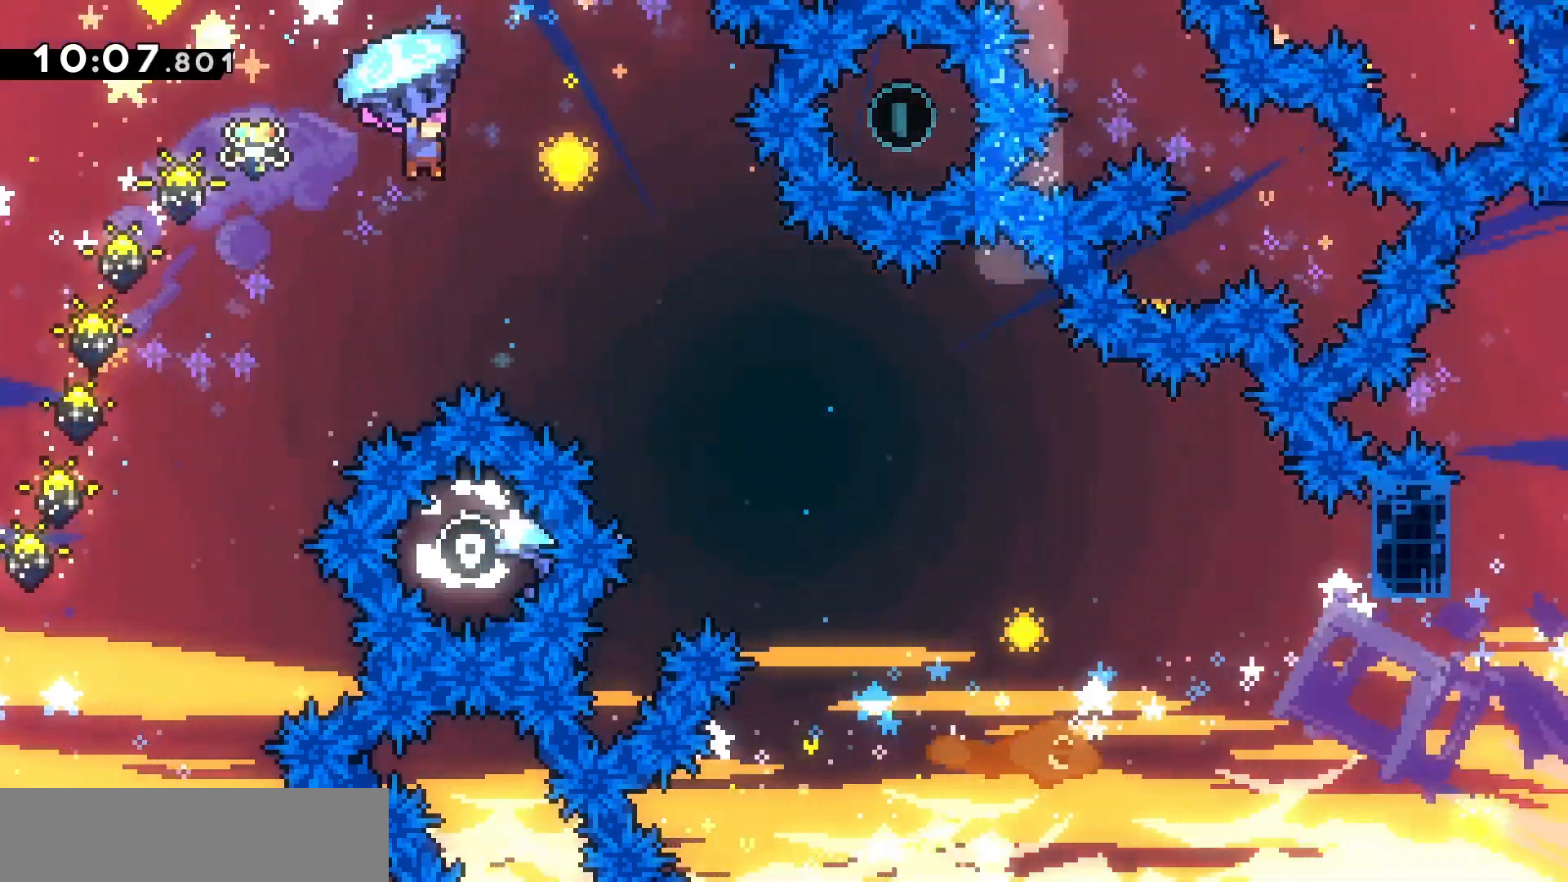
{"keys": [], "events": [[467, "d", "up"], [467, "grab", "up"], [467, "z", "up"]]}
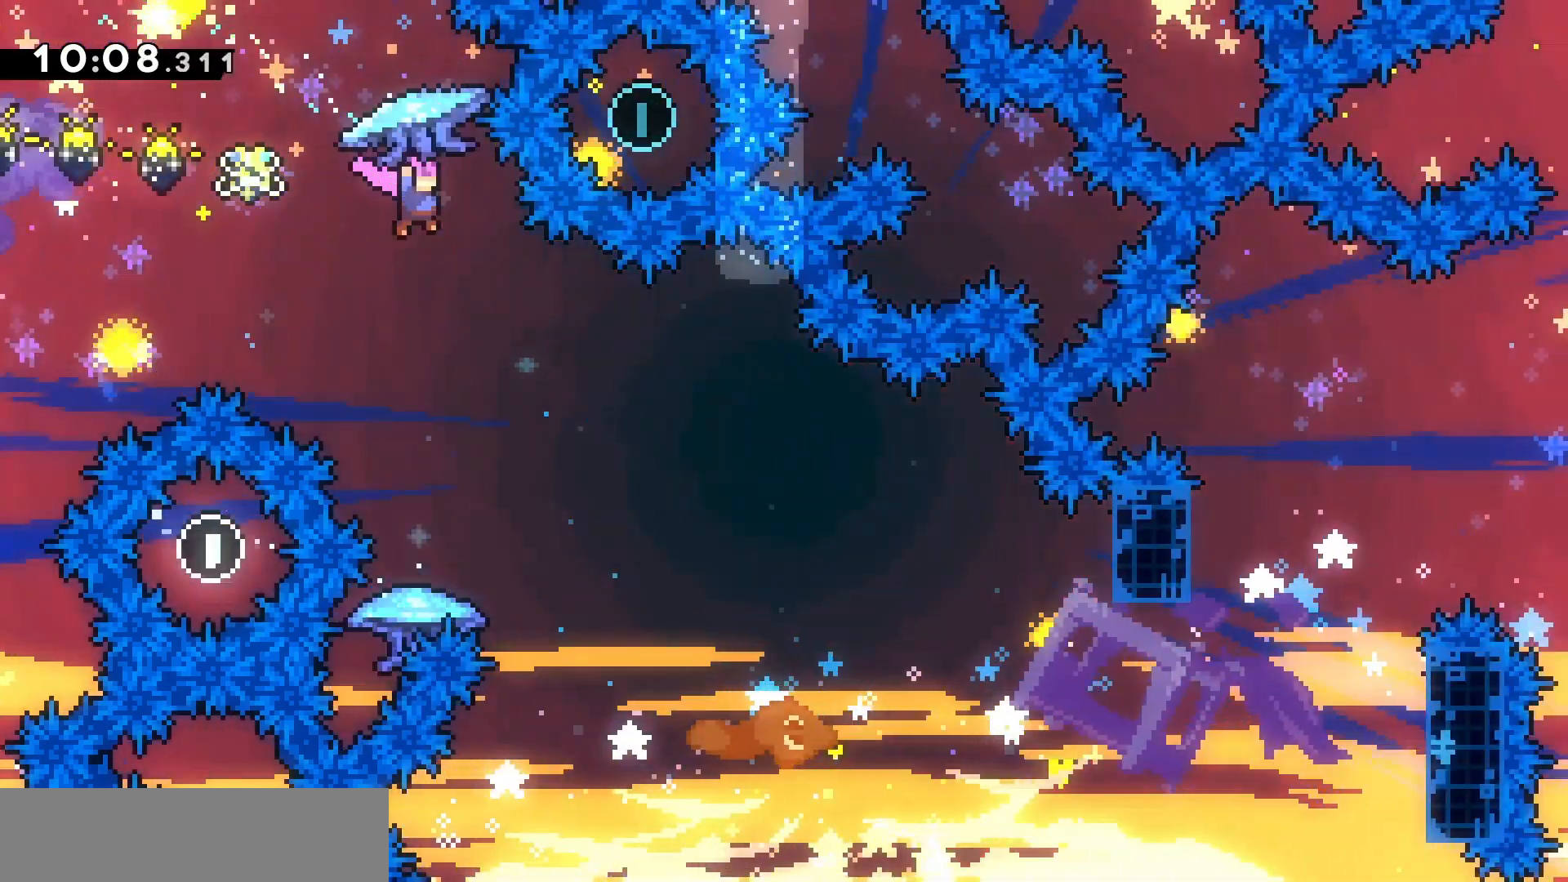
{"keys": [], "events": [[133, "d", "down"], [467, "d", "up"]]}
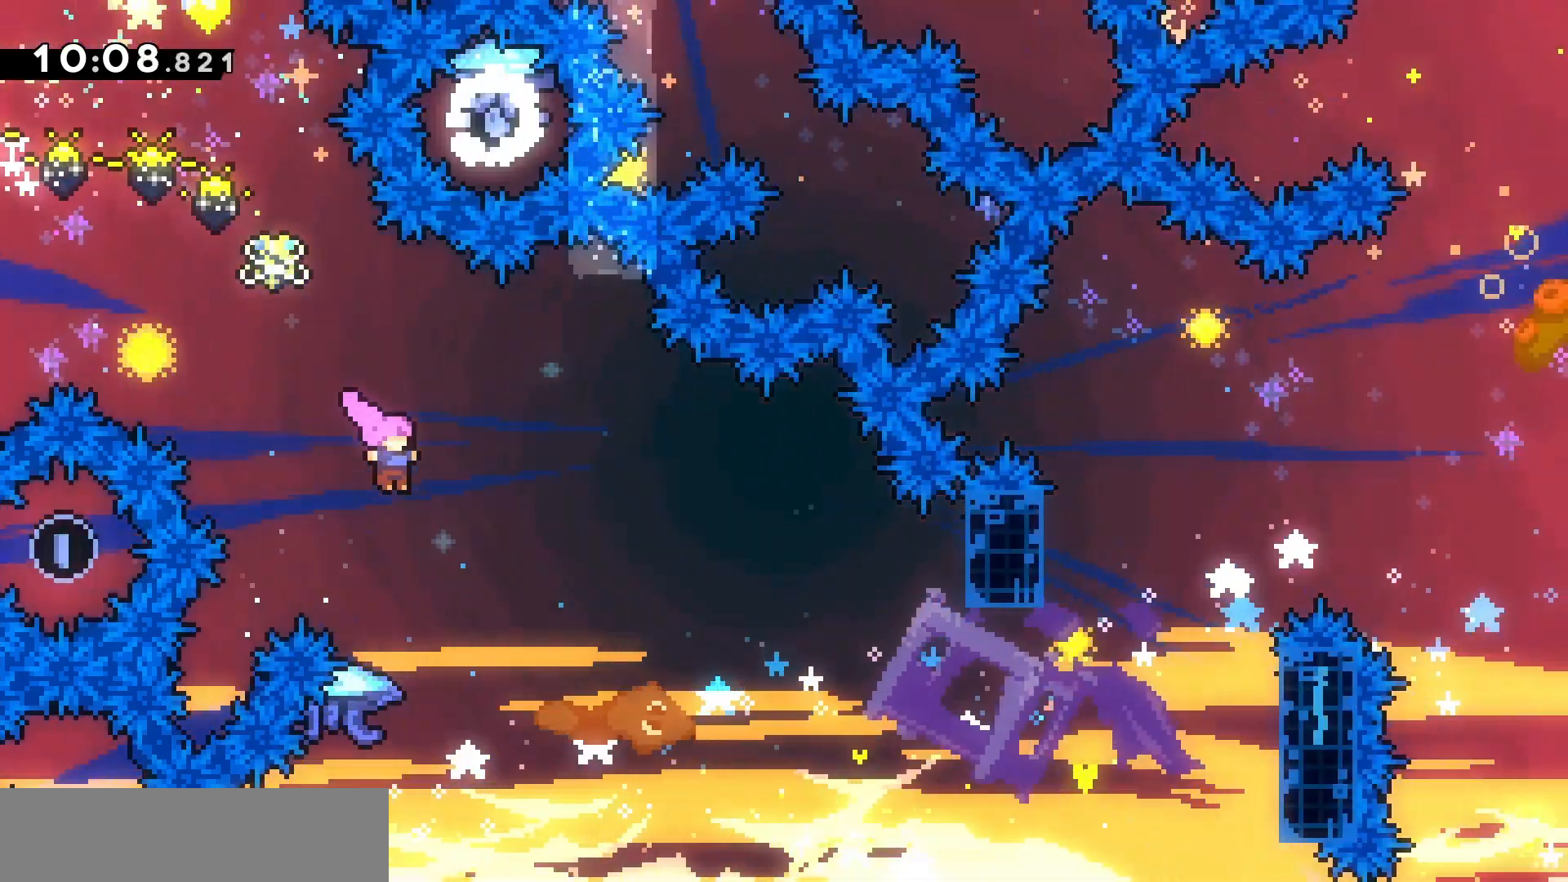
{"keys": ["grab"], "events": [[167, "grab", "down"], [333, "q", "down"], [500, "q", "up"]]}
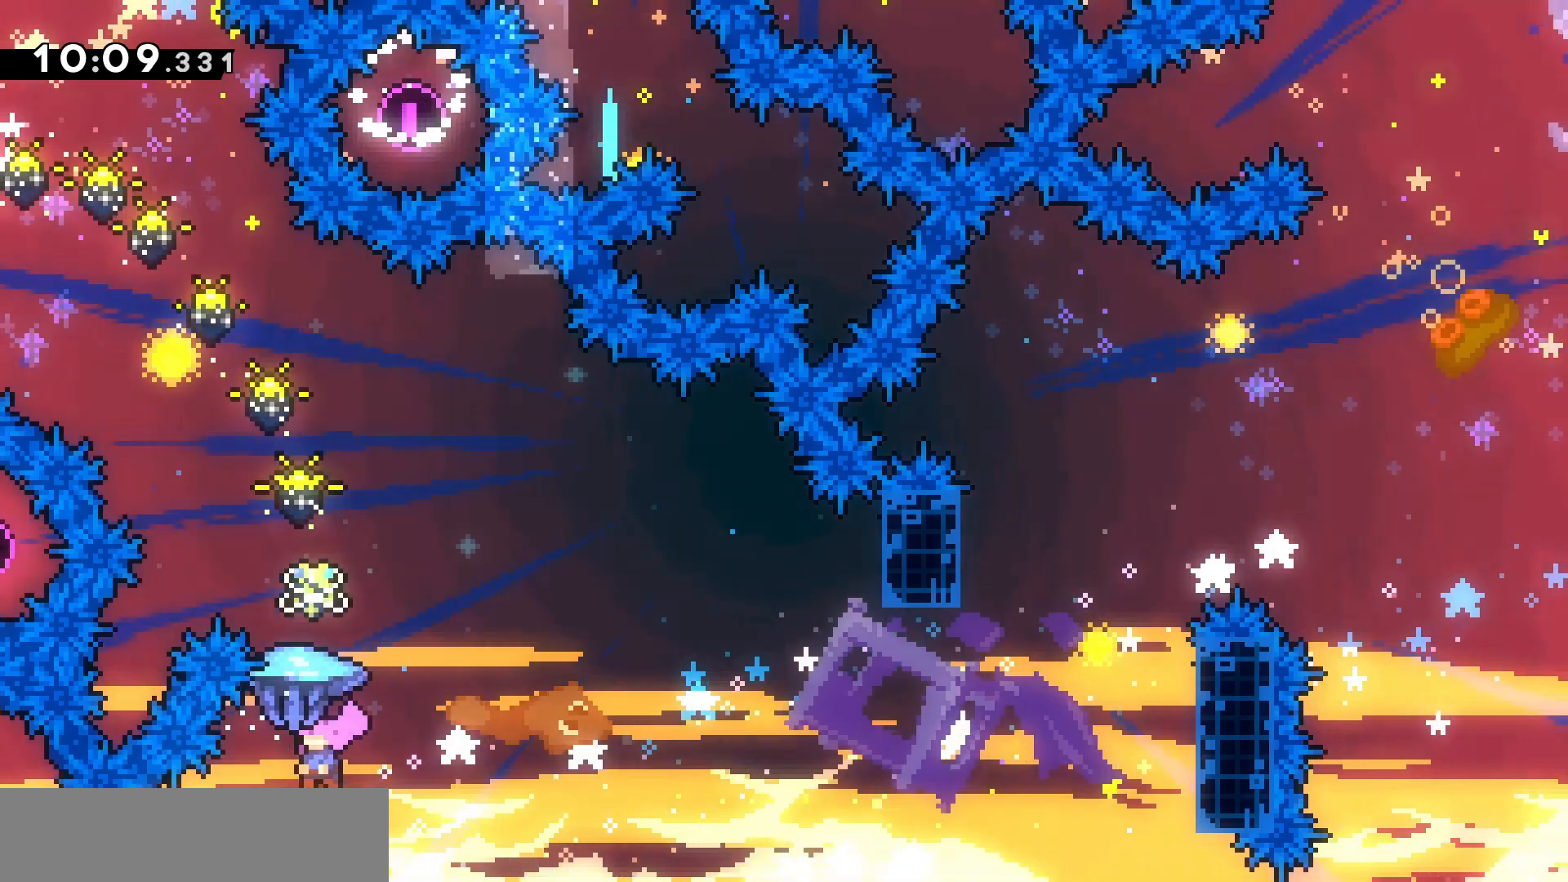
{"keys": ["d", "dash", "z"], "events": [[100, "d", "down"], [100, "z", "down"], [467, "grab", "up"], [500, "dash", "down"]]}
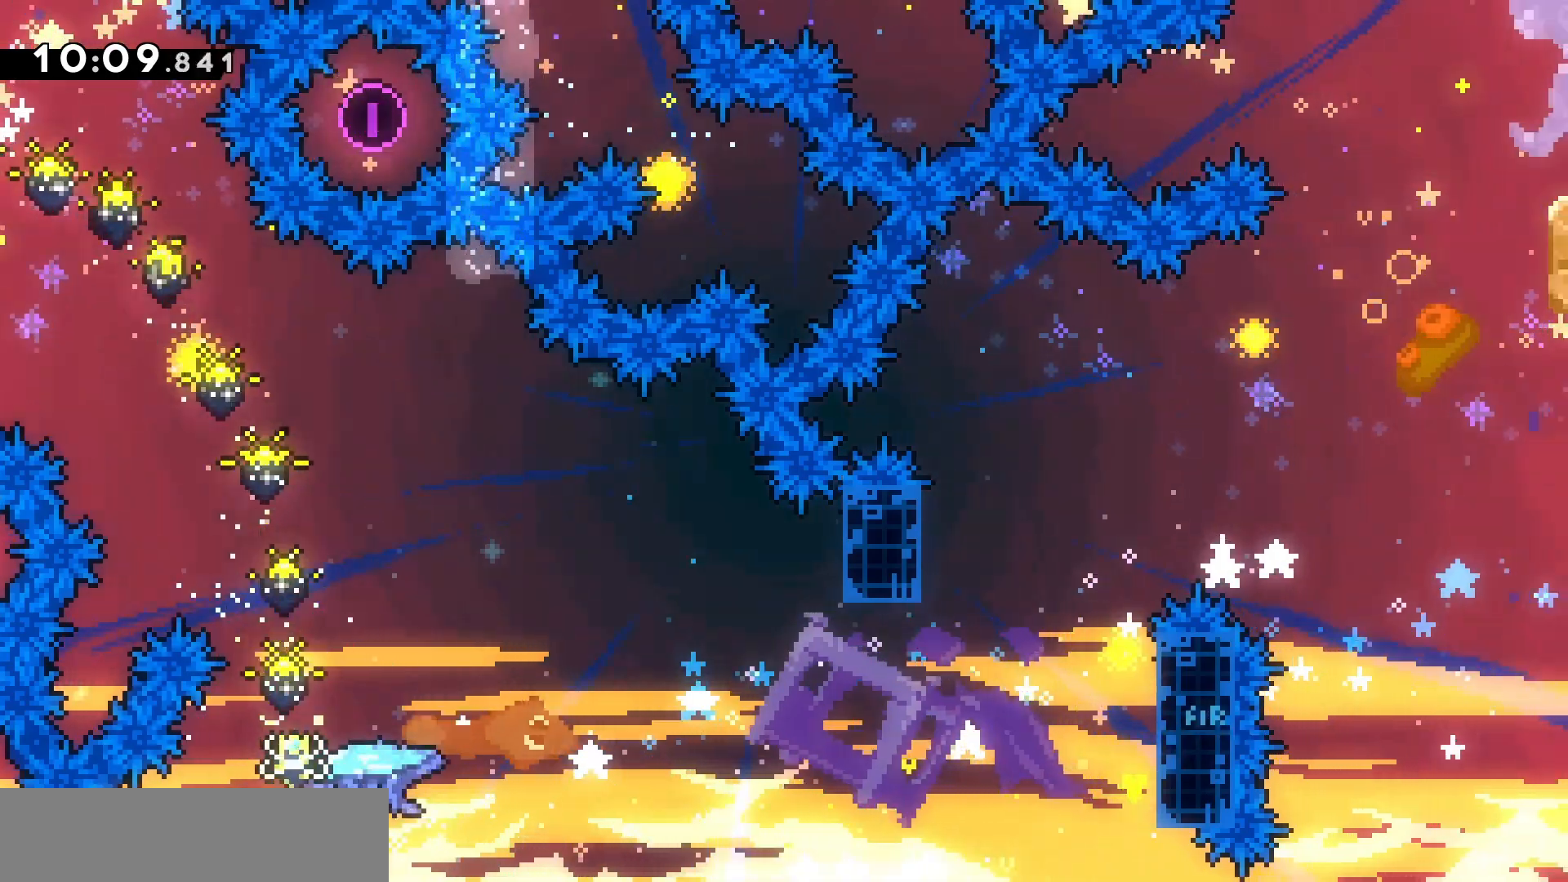
{"keys": ["grab", "q"], "events": [[100, "dash", "up"], [200, "grab", "down"], [233, "d", "up"], [233, "z", "up"], [333, "q", "down"]]}
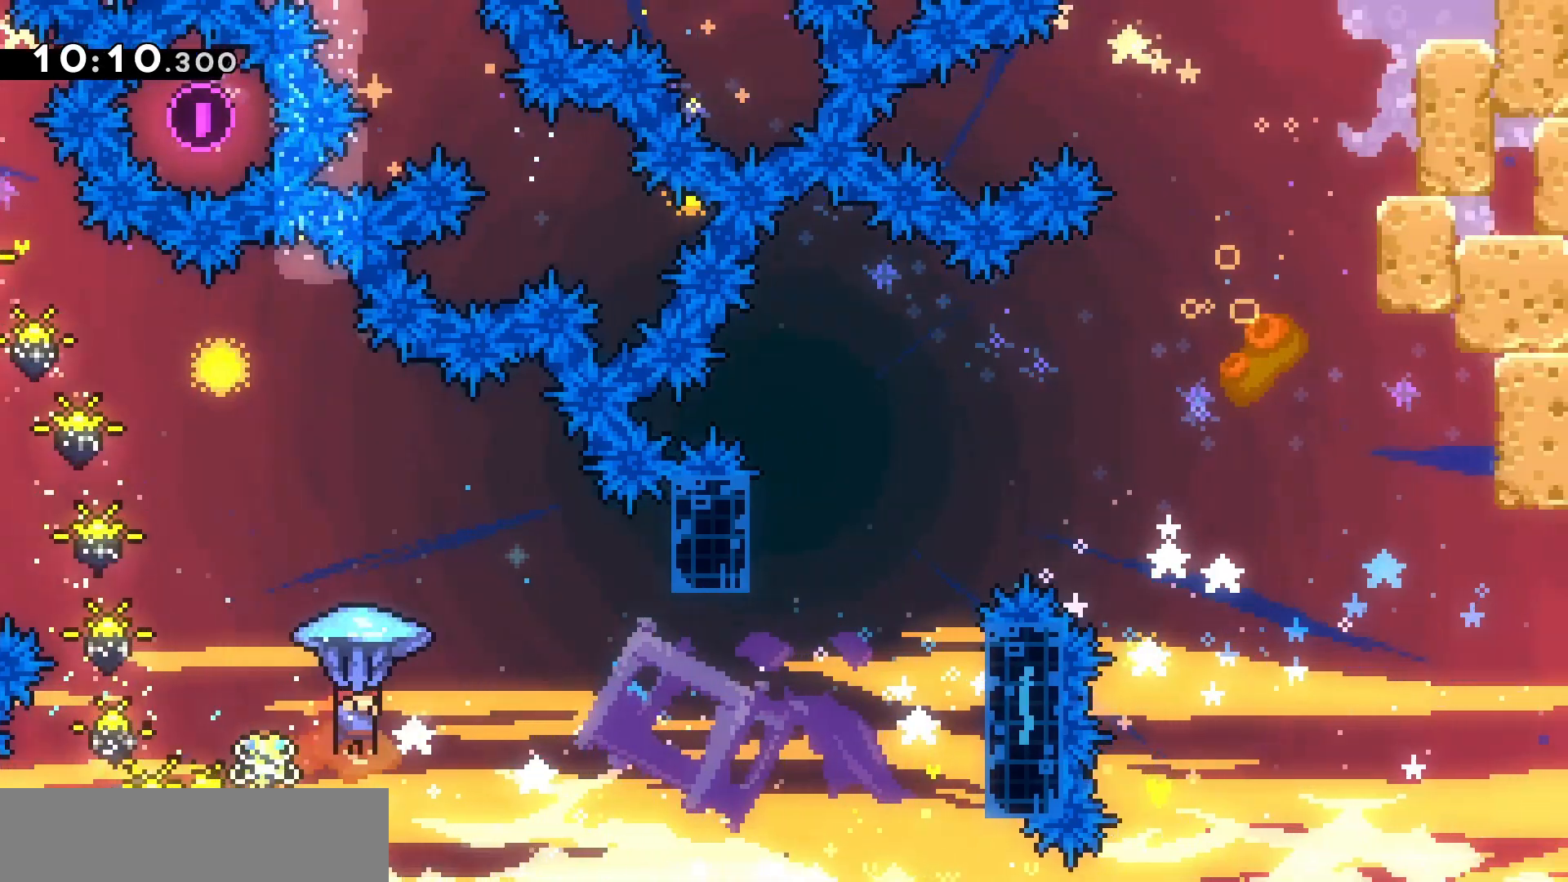
{"keys": ["d", "grab"], "events": [[200, "q", "up"], [433, "d", "down"]]}
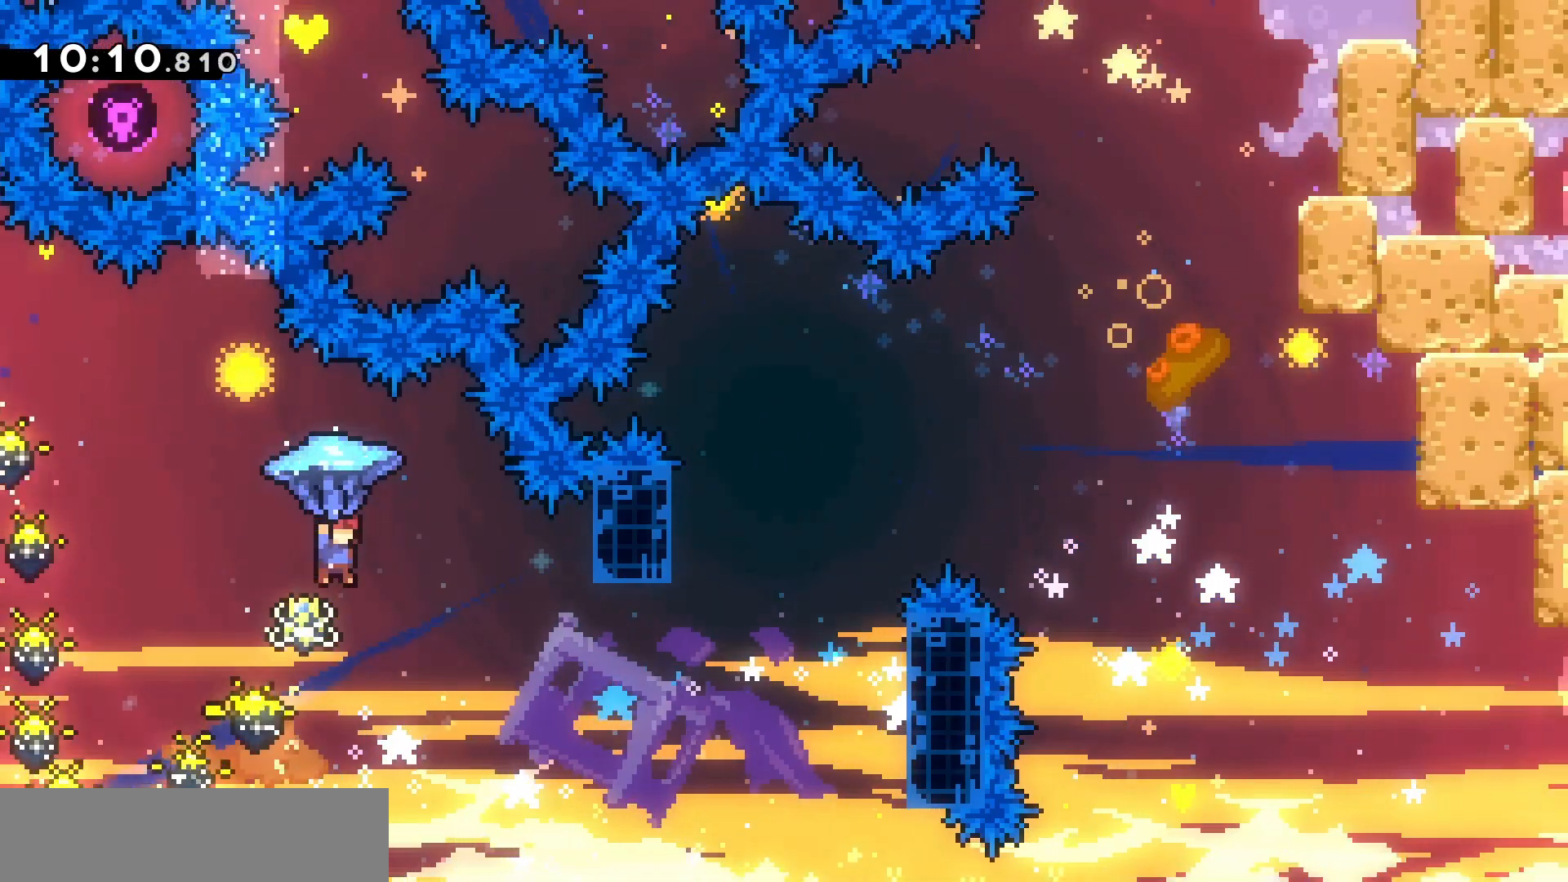
{"keys": ["d", "grab", "z"], "events": [[167, "z", "down"]]}
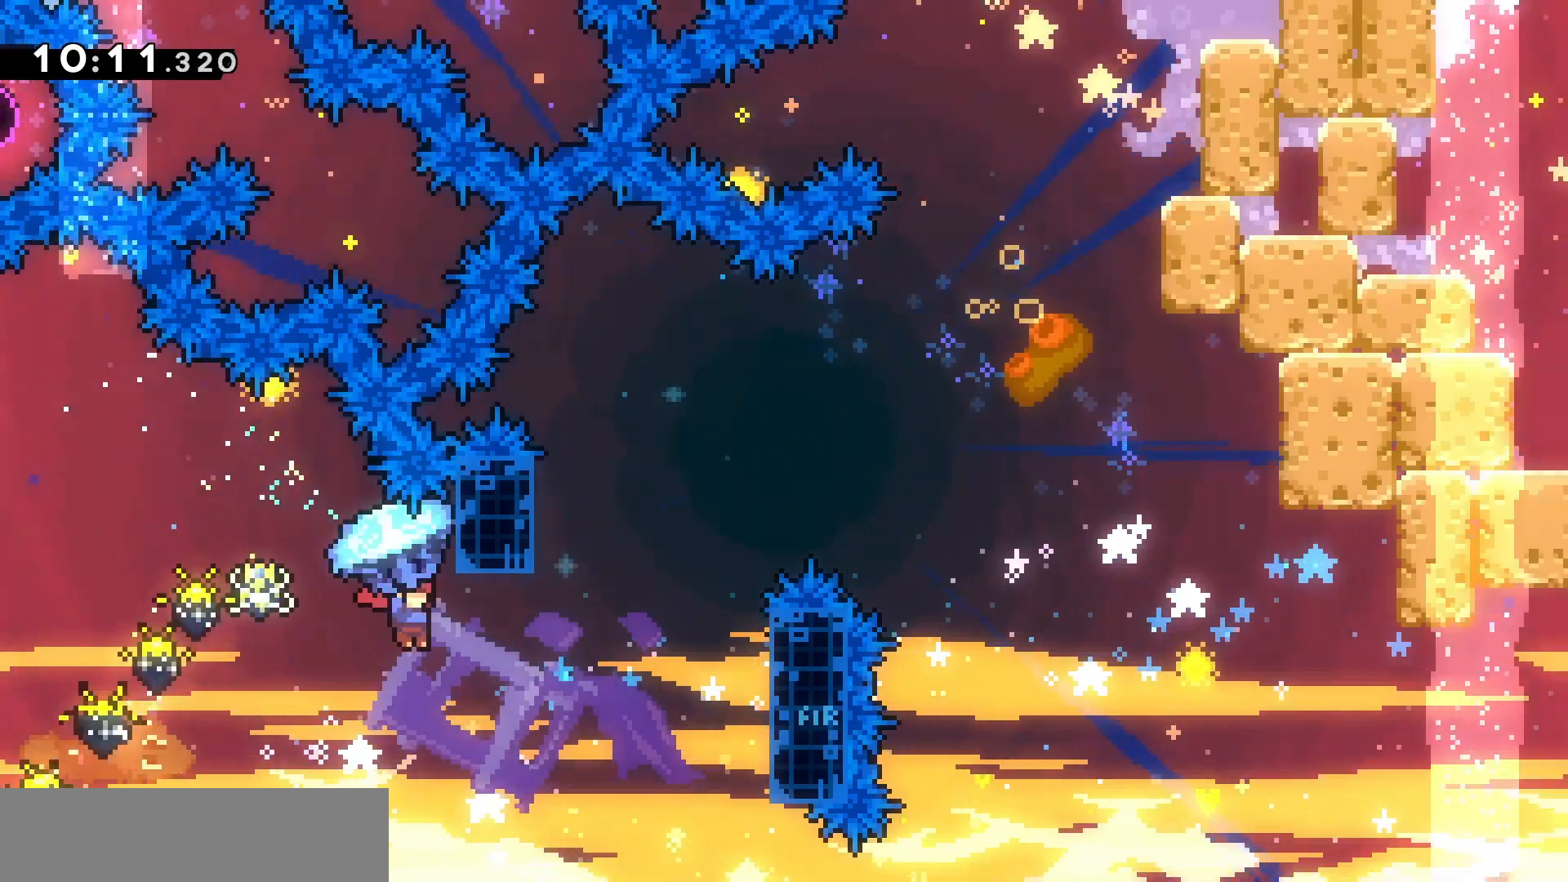
{"keys": ["d", "grab", "z"], "events": []}
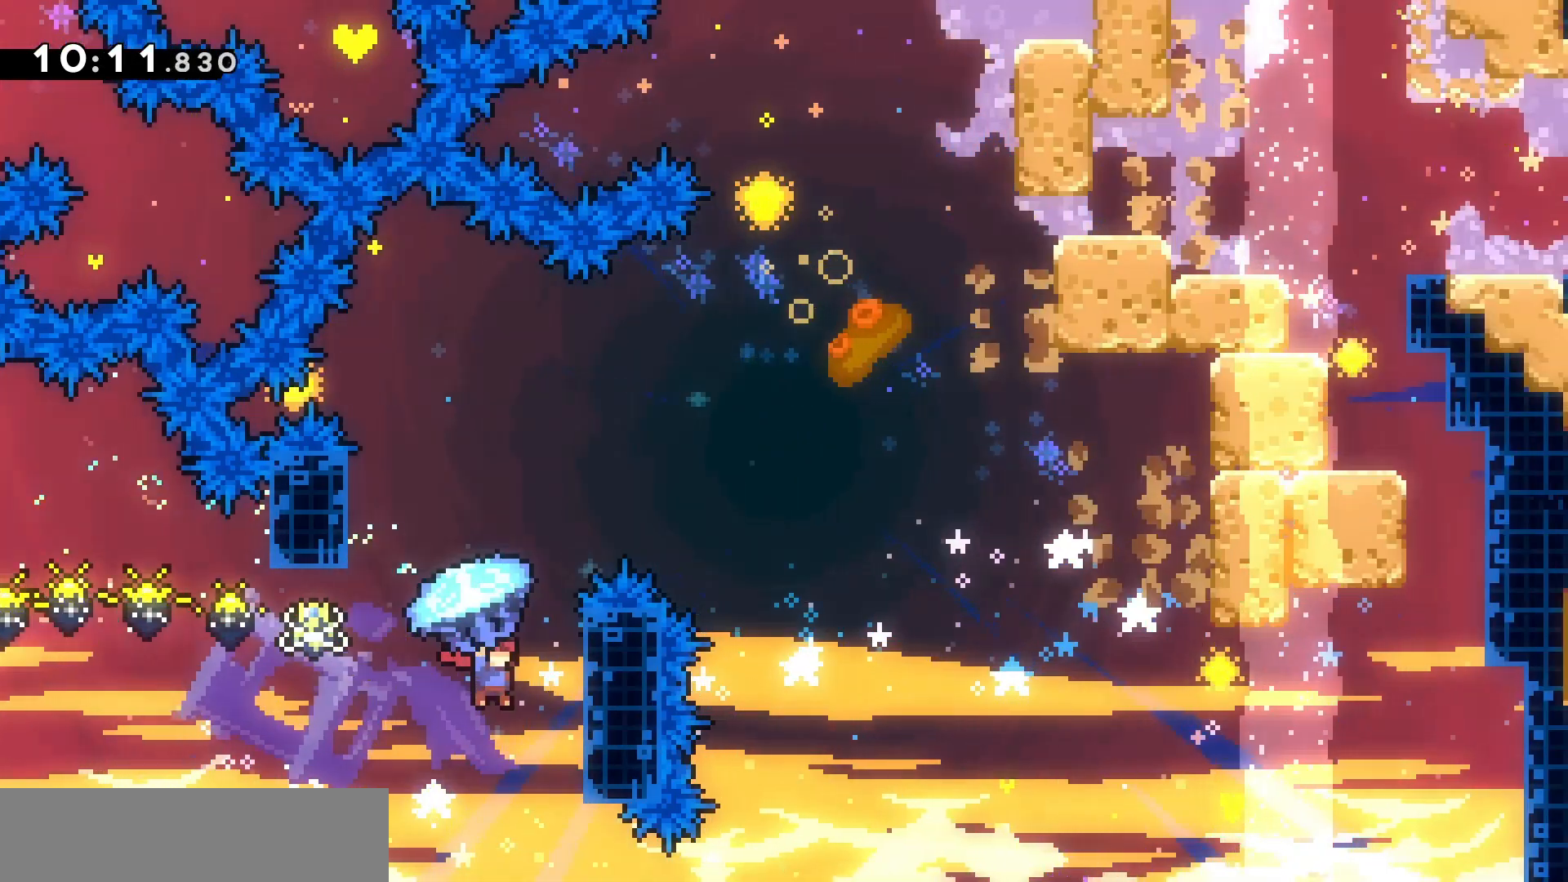
{"keys": ["d", "grab", "q", "z"], "events": [[133, "jump", "down"], [133, "q", "down"], [167, "d", "up"], [500, "d", "down"], [500, "jump", "up"]]}
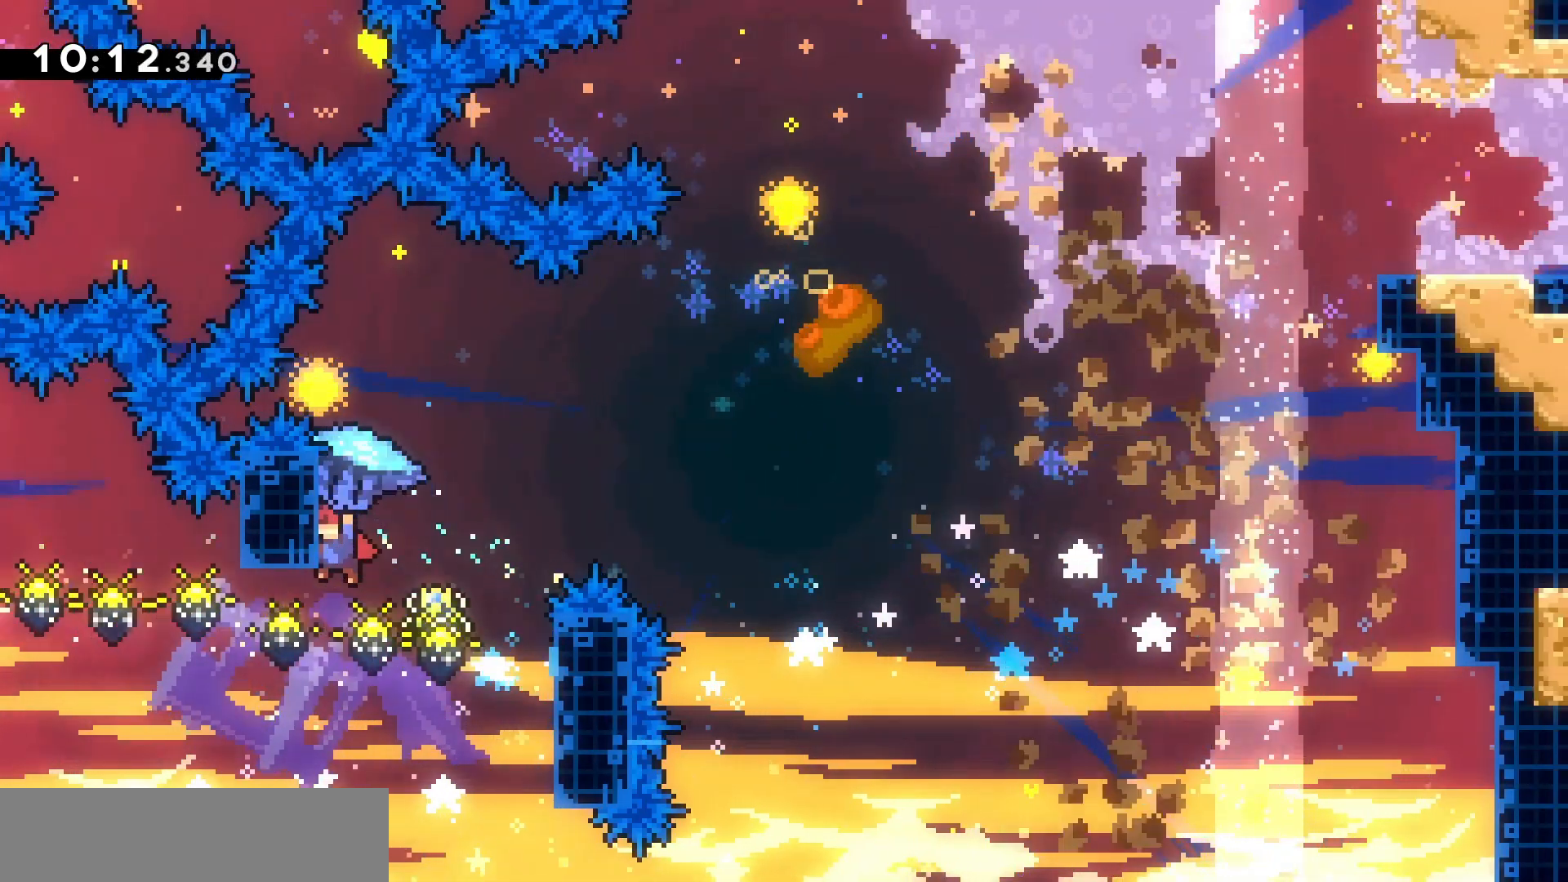
{"keys": ["d", "grab", "jump", "z"], "events": [[33, "jump", "down"], [33, "q", "up"]]}
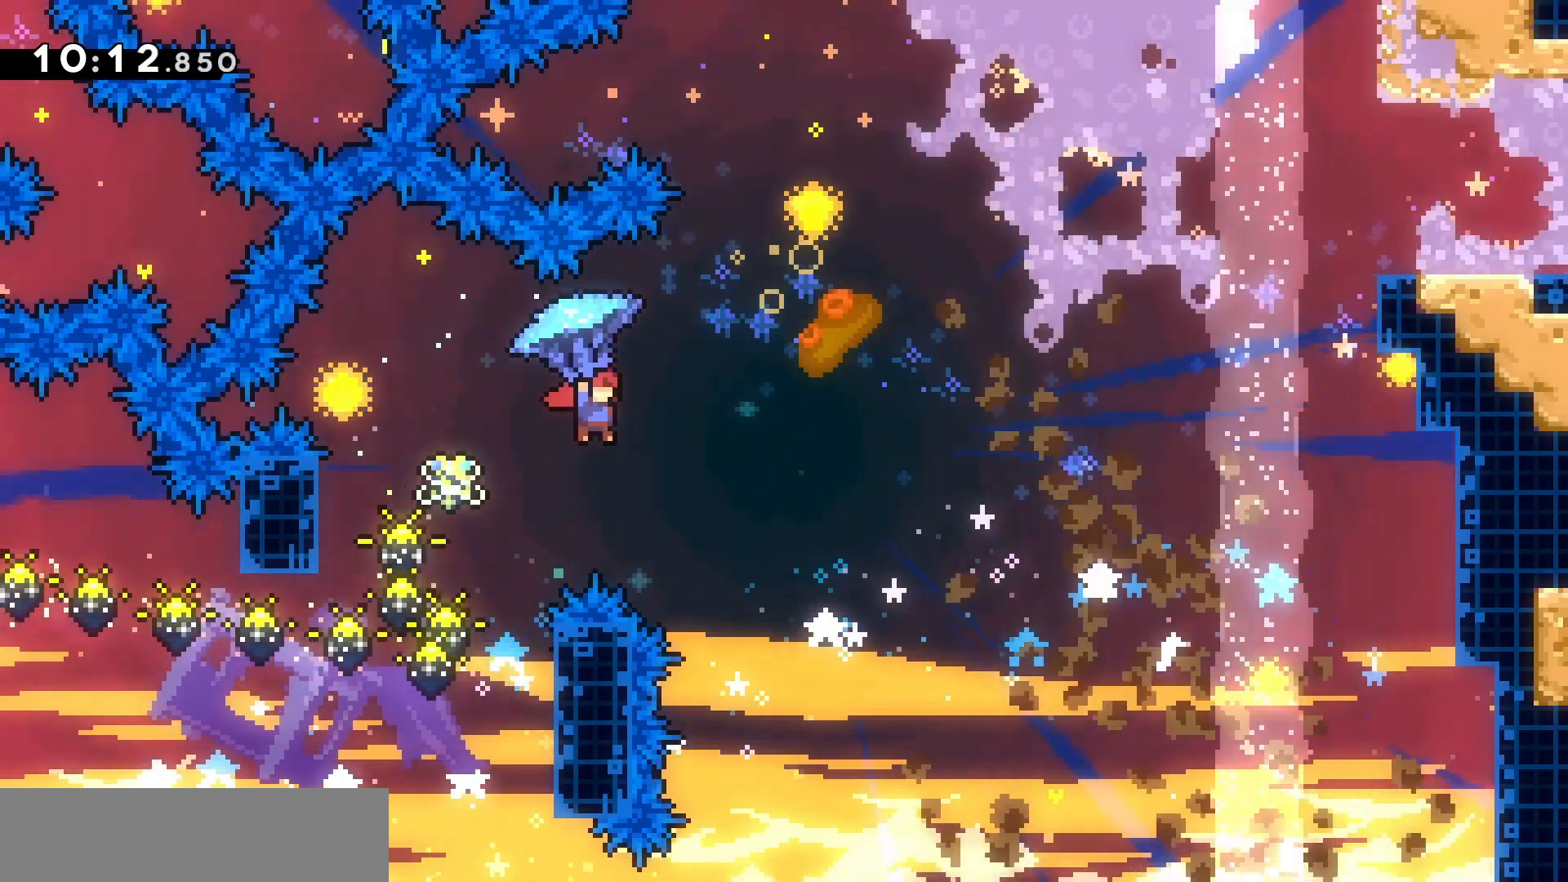
{"keys": ["d", "grab", "z"], "events": [[133, "grab", "up"], [200, "dash", "down"], [333, "jump", "up"], [367, "dash", "up"], [433, "grab", "down"]]}
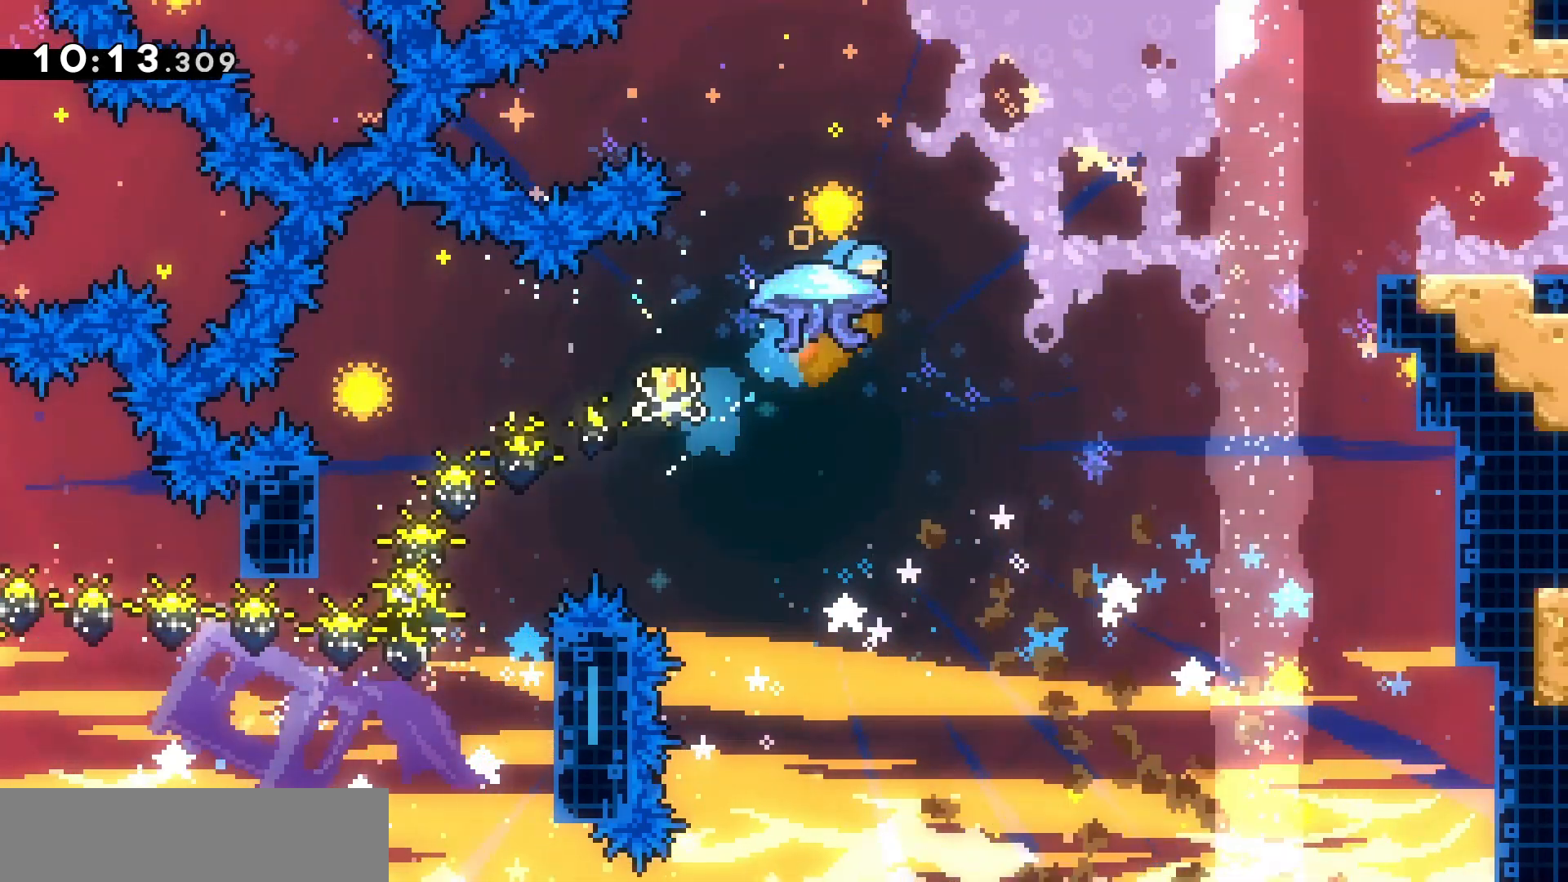
{"keys": ["d", "grab", "z"], "events": []}
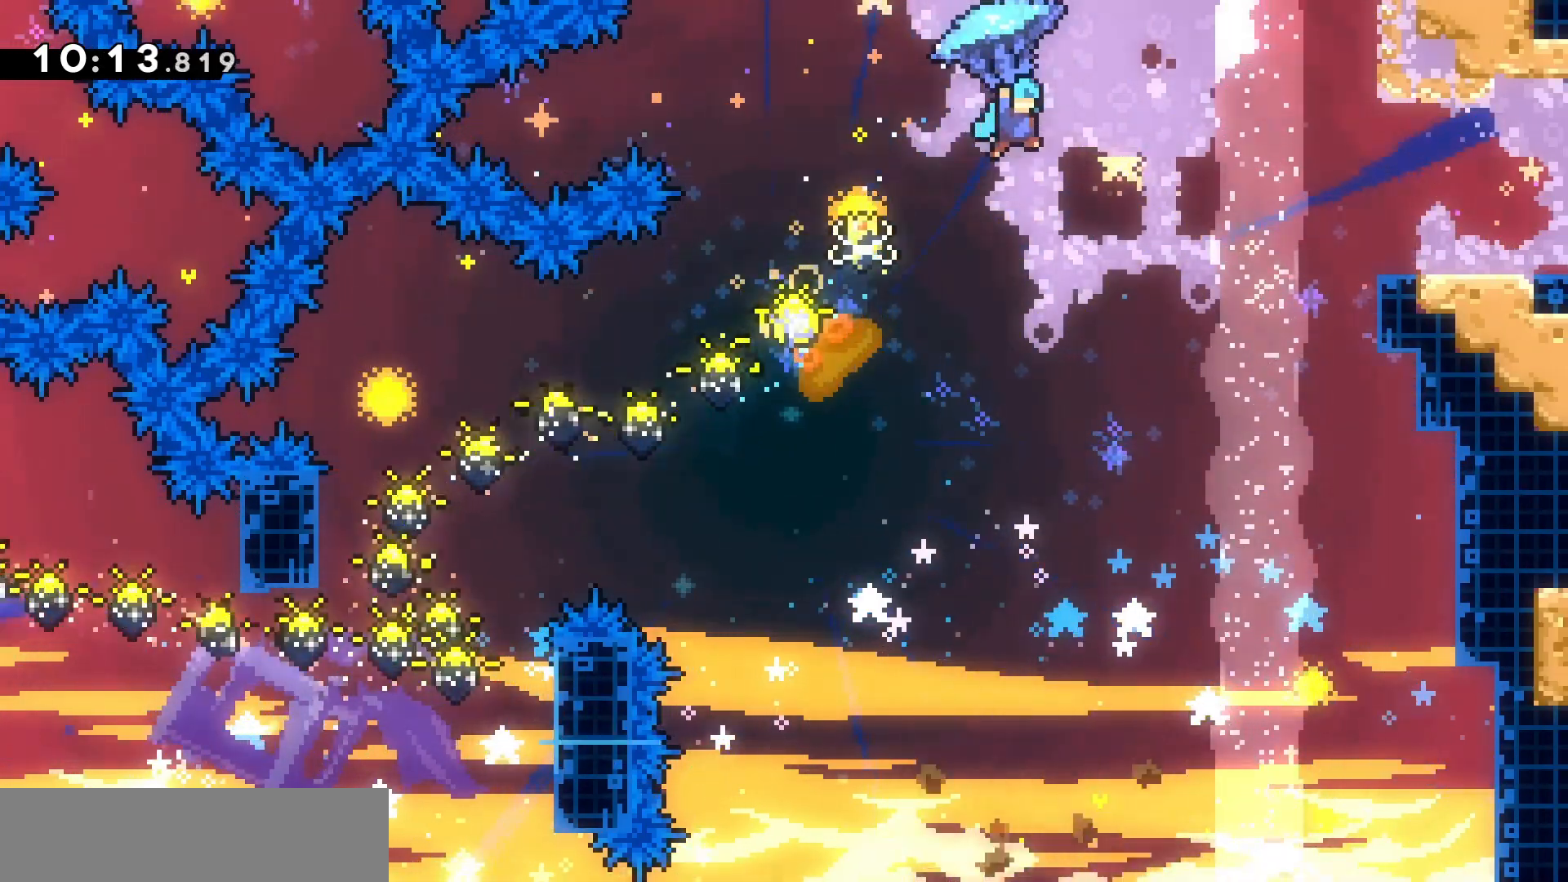
{"keys": ["d", "grab"], "events": [[233, "grab", "up"], [233, "q", "down"], [300, "q", "up"], [300, "z", "up"], [367, "grab", "down"]]}
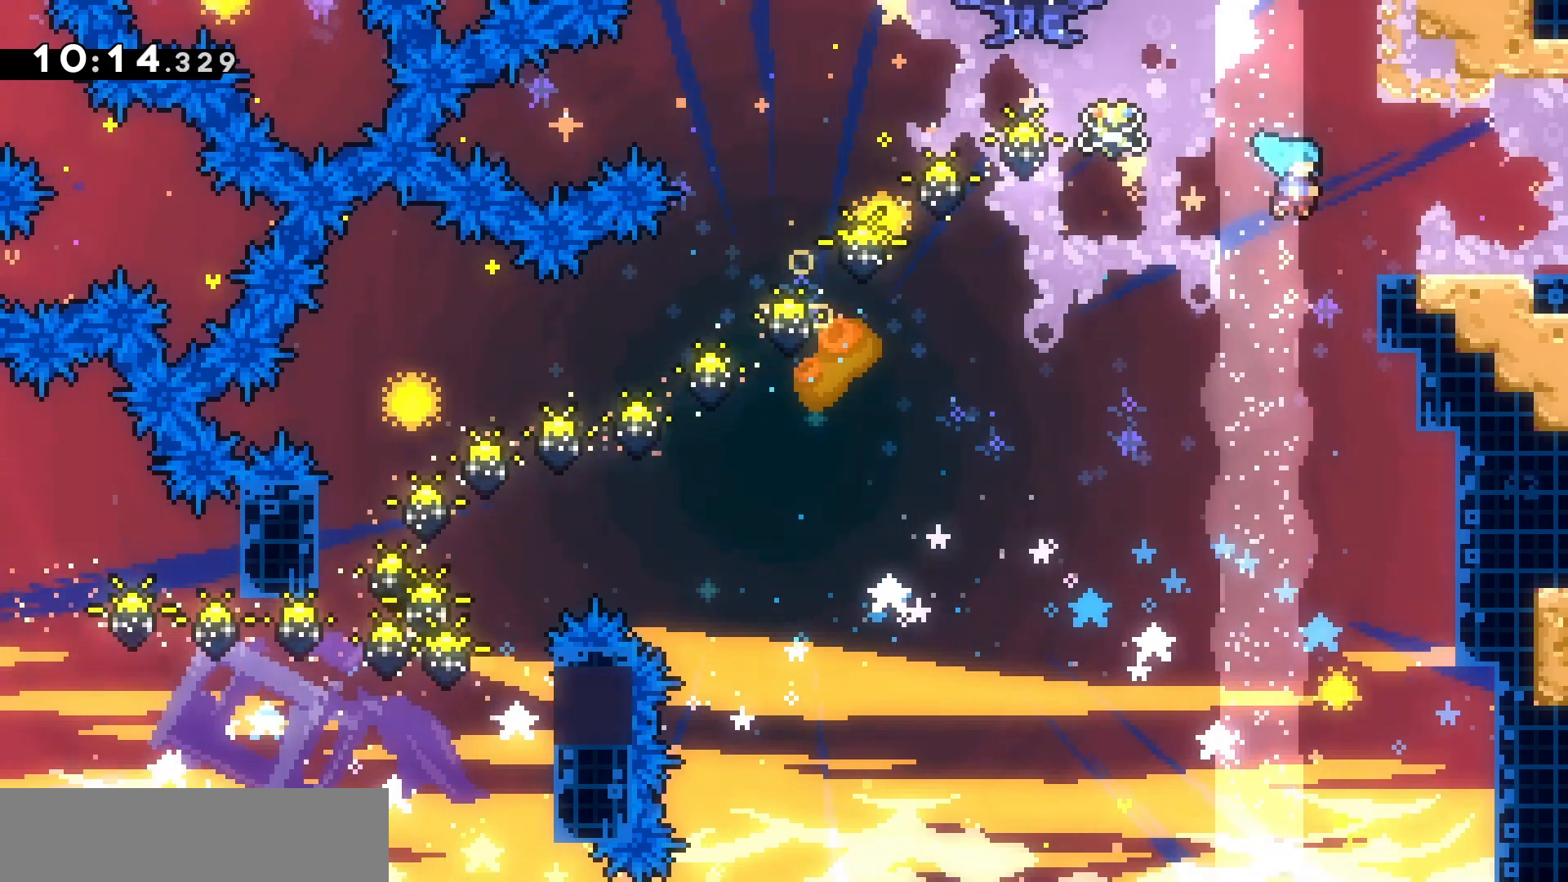
{"keys": ["d", "grab", "jump"], "events": [[200, "jump", "down"]]}
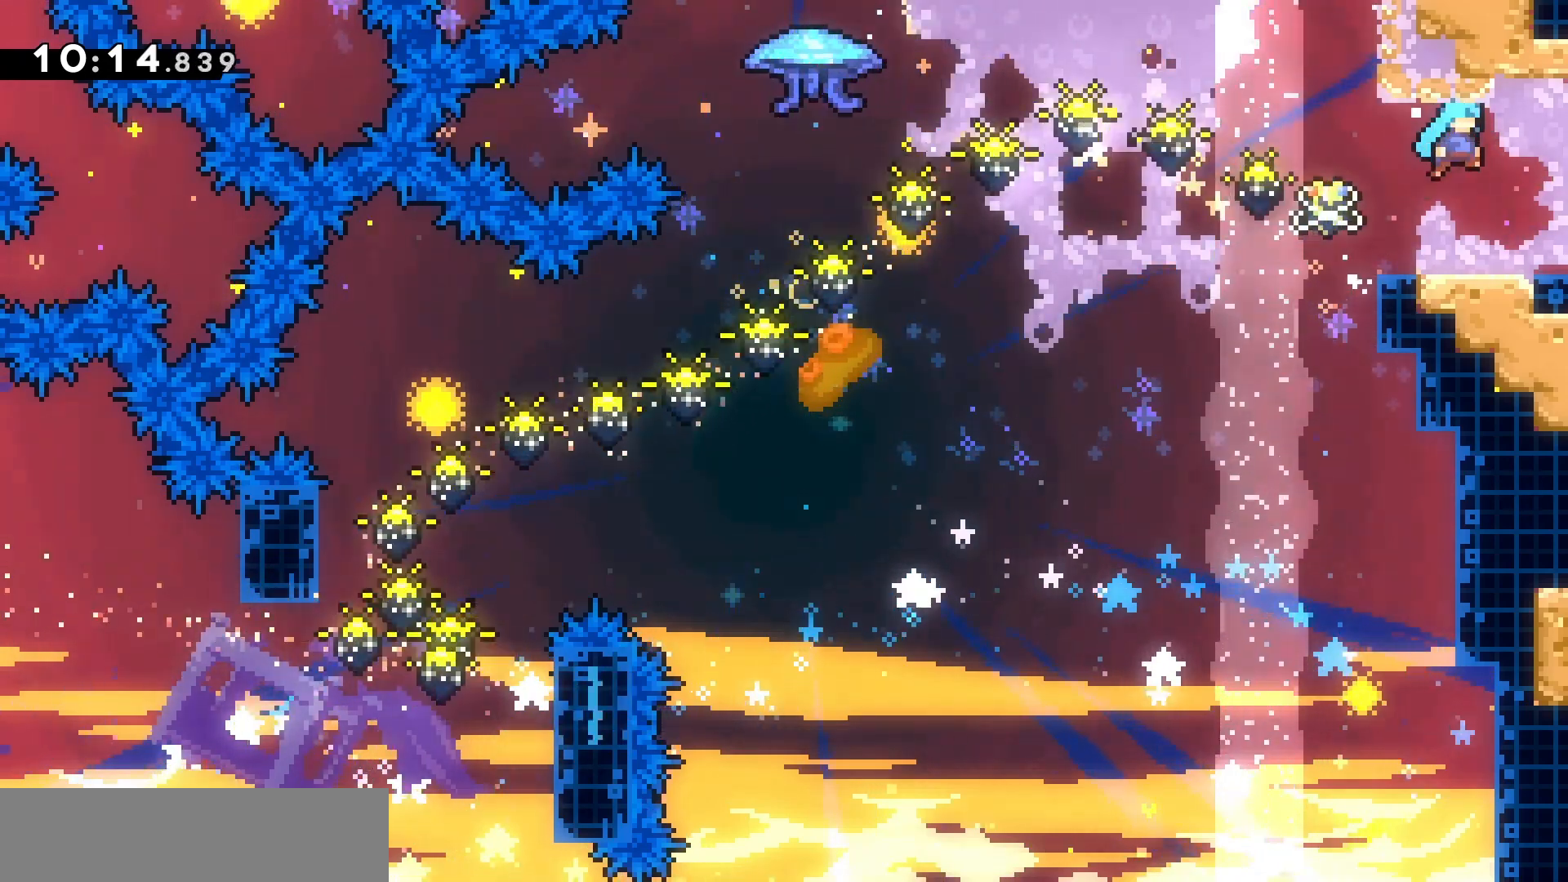
{"keys": ["d"], "events": [[67, "grab", "up"], [500, "jump", "up"]]}
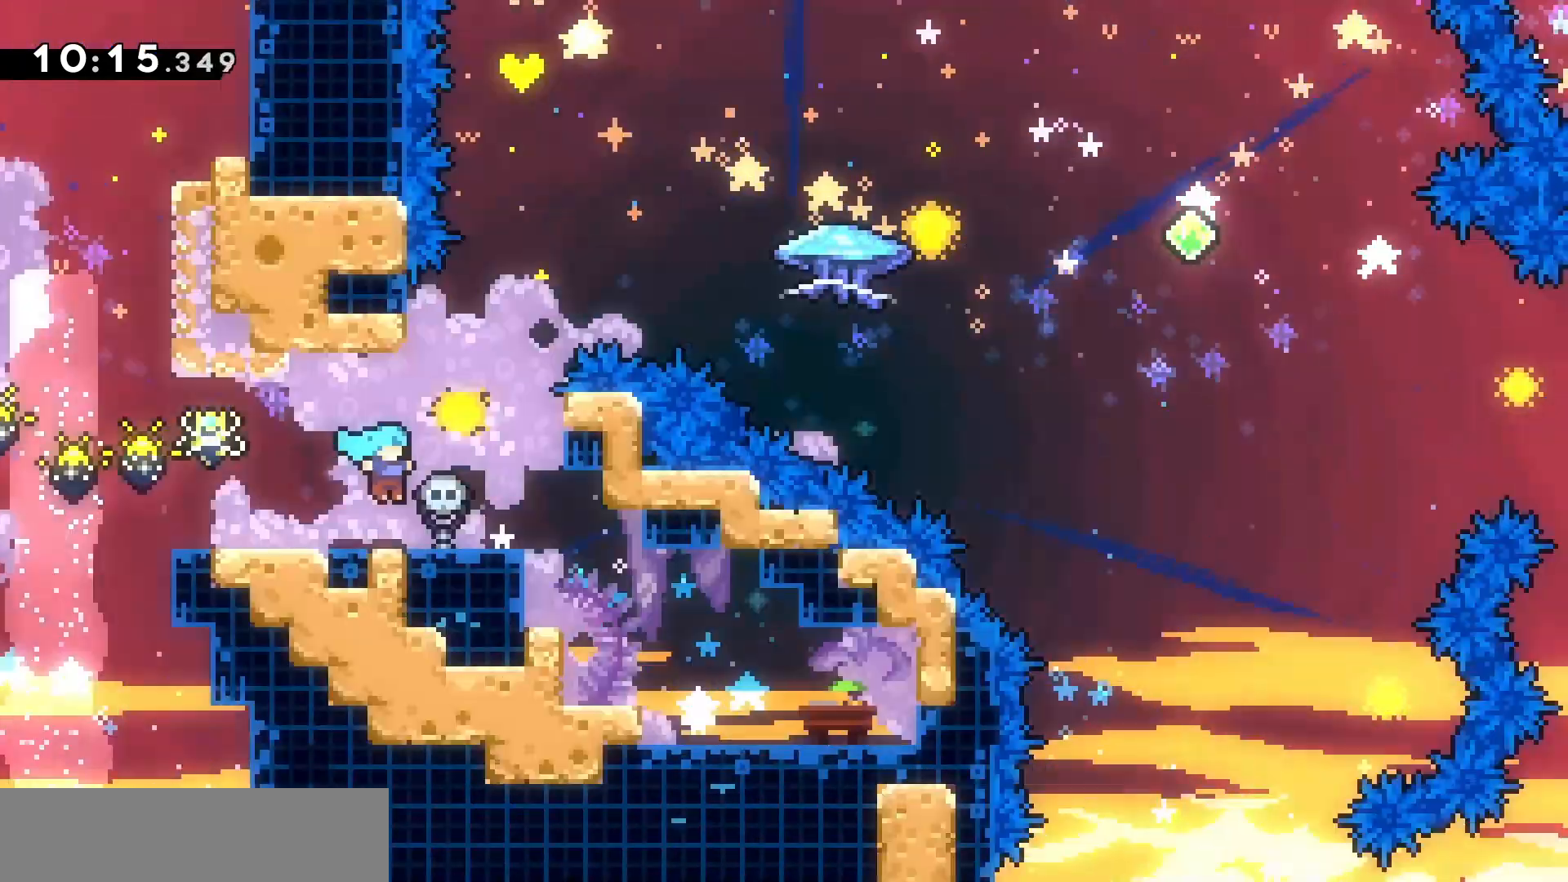
{"keys": ["d", "jump"], "events": [[467, "jump", "down"]]}
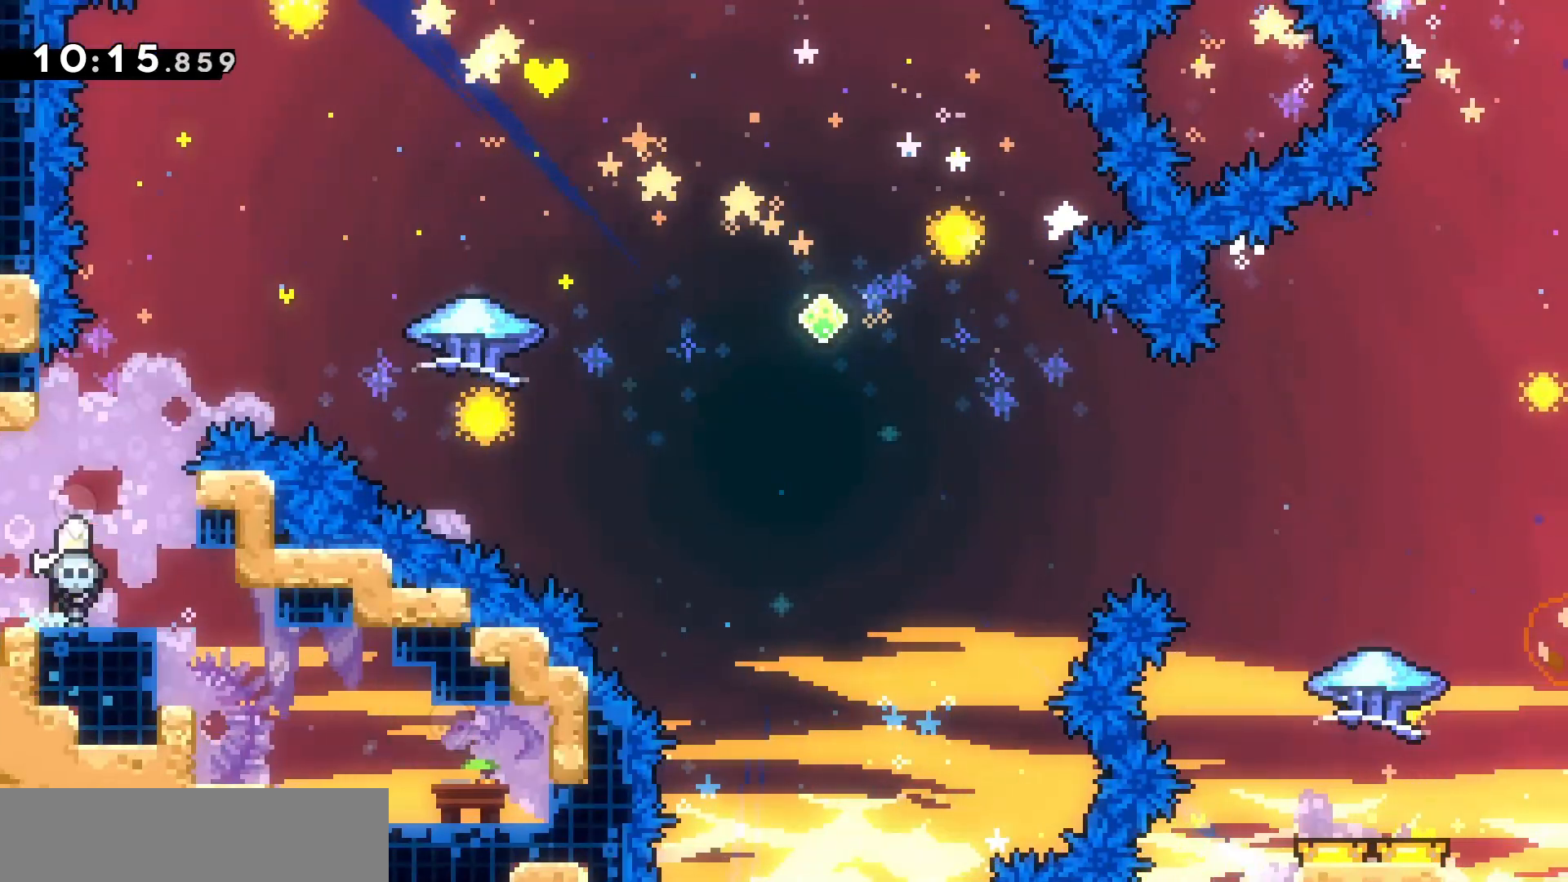
{"keys": ["grab", "z"], "events": [[100, "grab", "down"], [133, "jump", "up"], [333, "d", "up"], [400, "z", "down"]]}
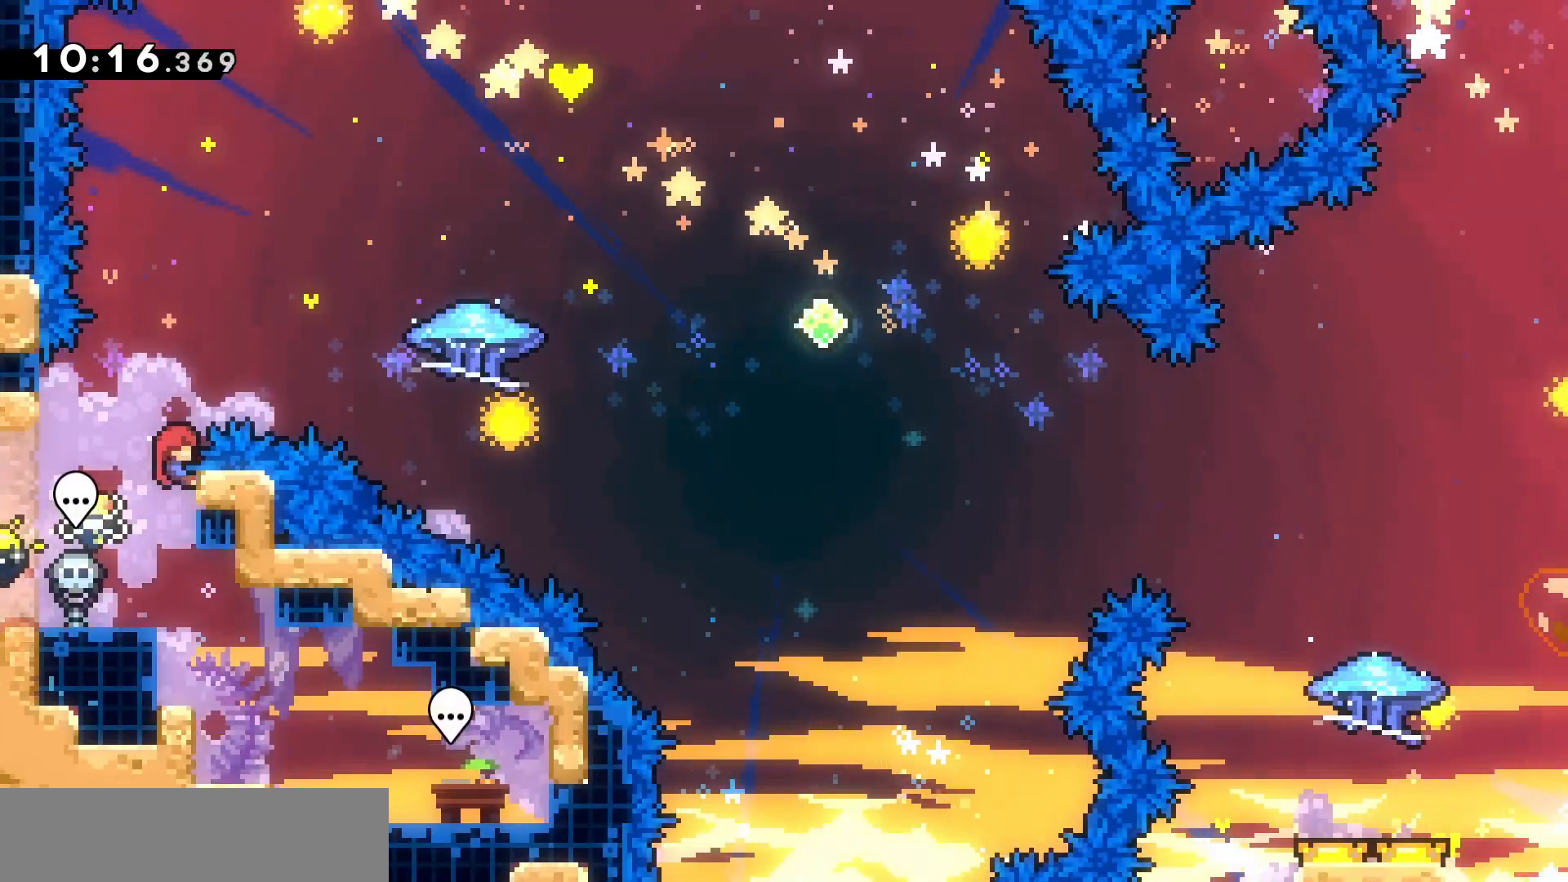
{"keys": ["d", "jump"], "events": [[167, "z", "up"], [200, "d", "down"], [267, "jump", "down"], [500, "grab", "up"]]}
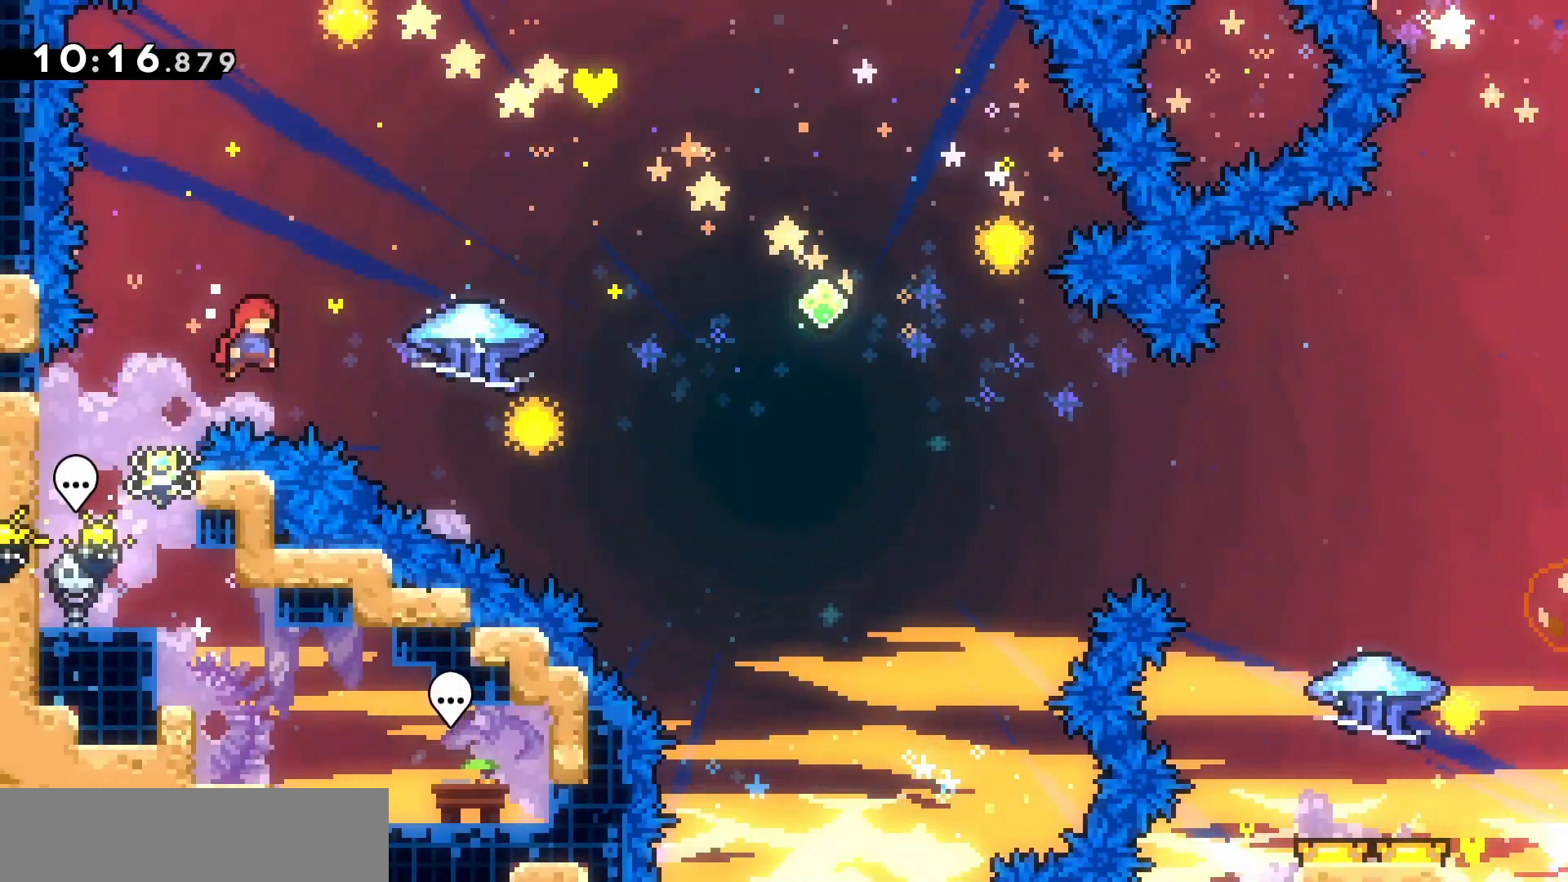
{"keys": ["d", "grab"], "events": [[267, "dash", "down"], [267, "z", "down"], [400, "grab", "down"], [400, "jump", "up"], [467, "dash", "up"], [467, "z", "up"]]}
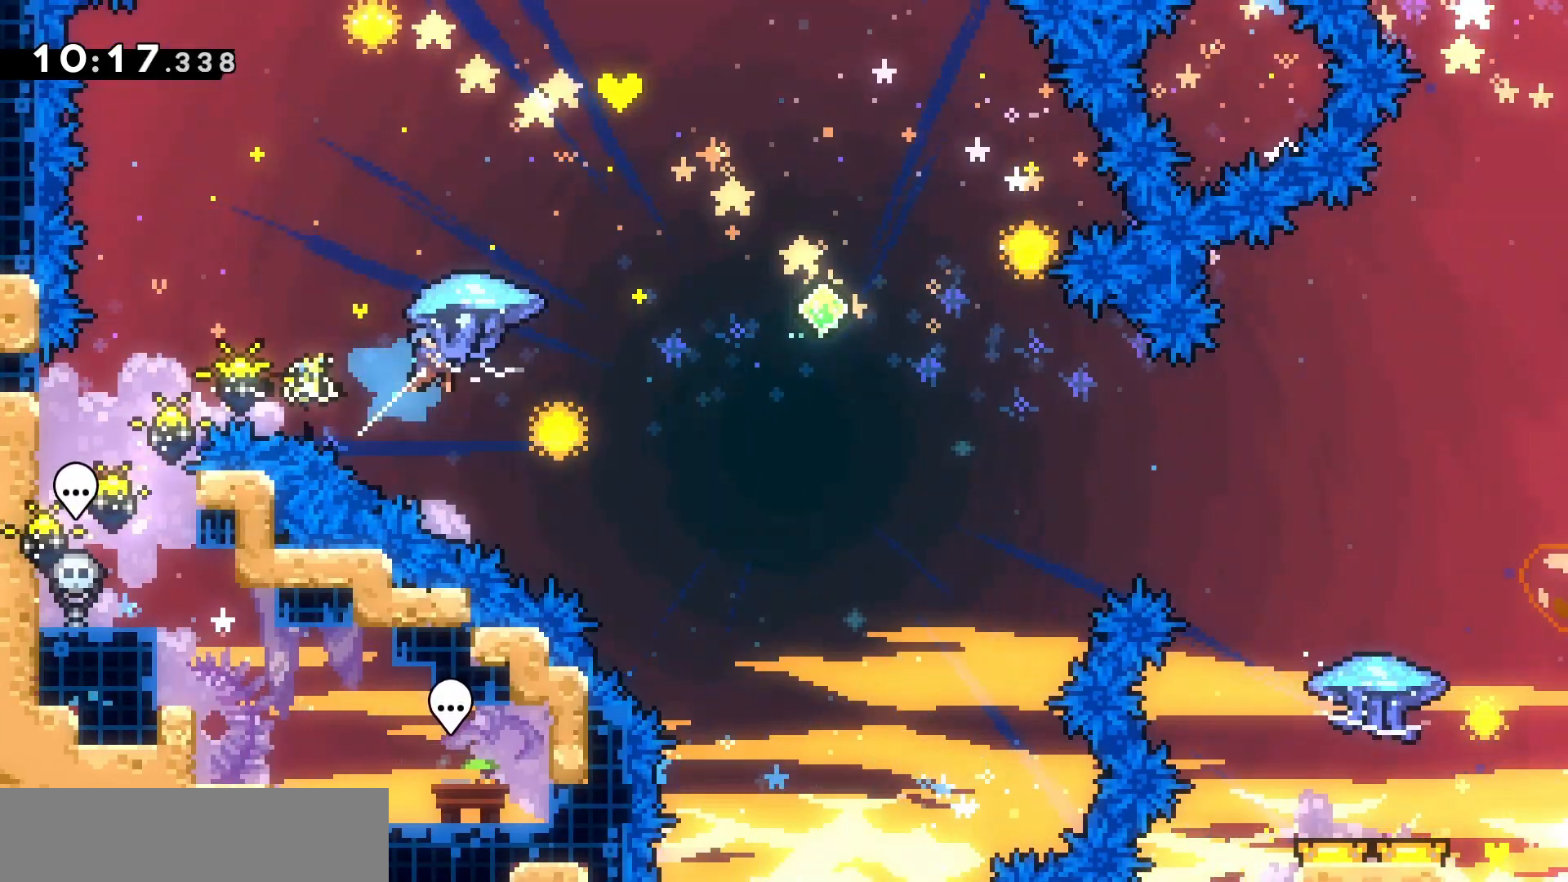
{"keys": ["d", "grab"], "events": []}
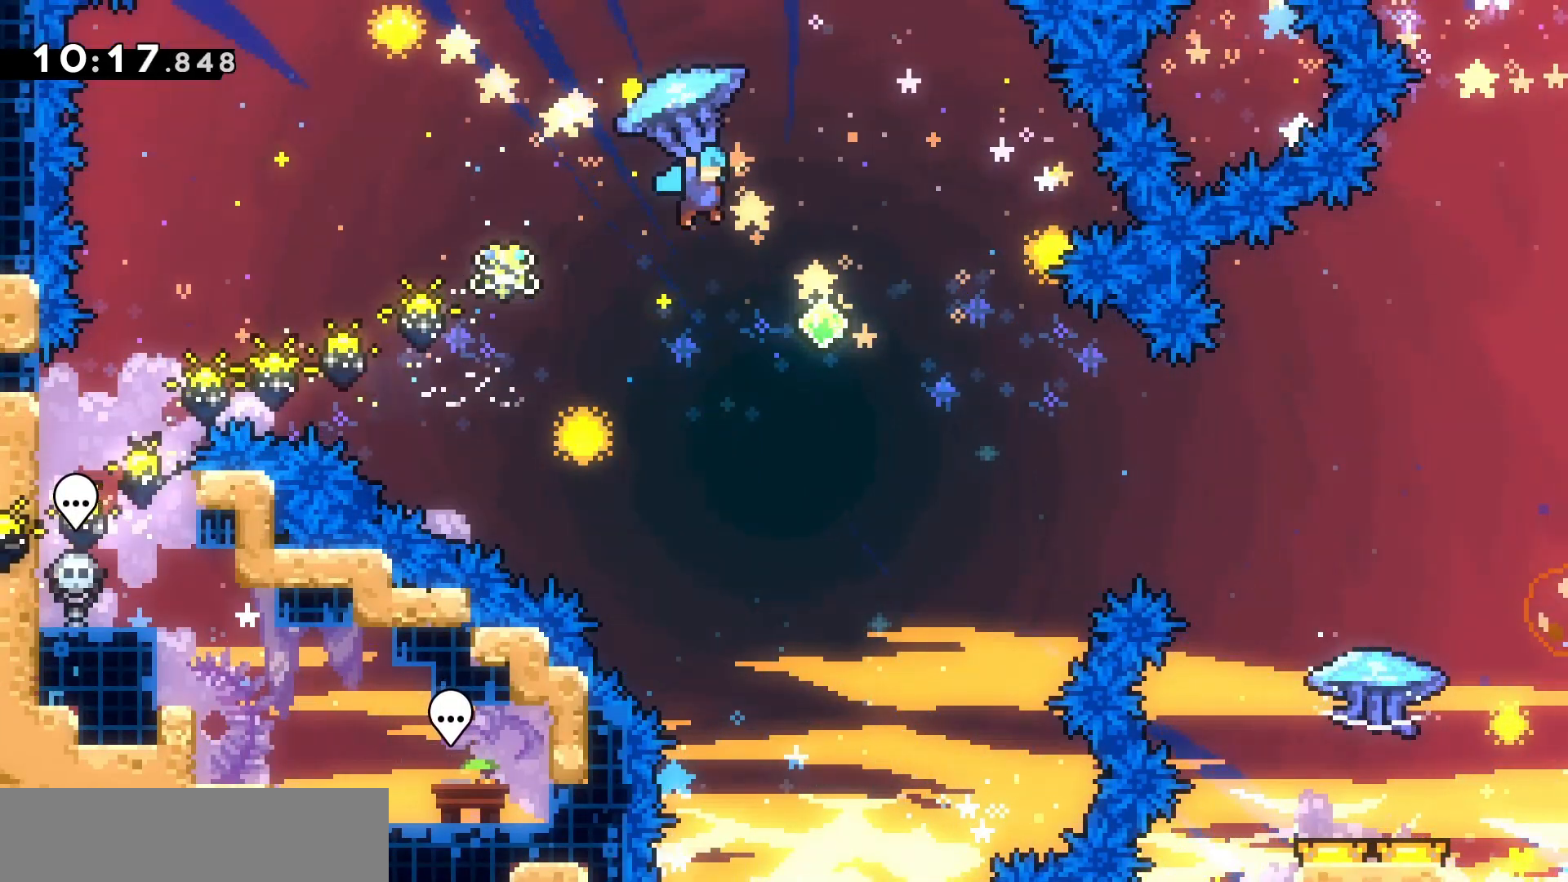
{"keys": ["grab"], "events": [[33, "d", "up"]]}
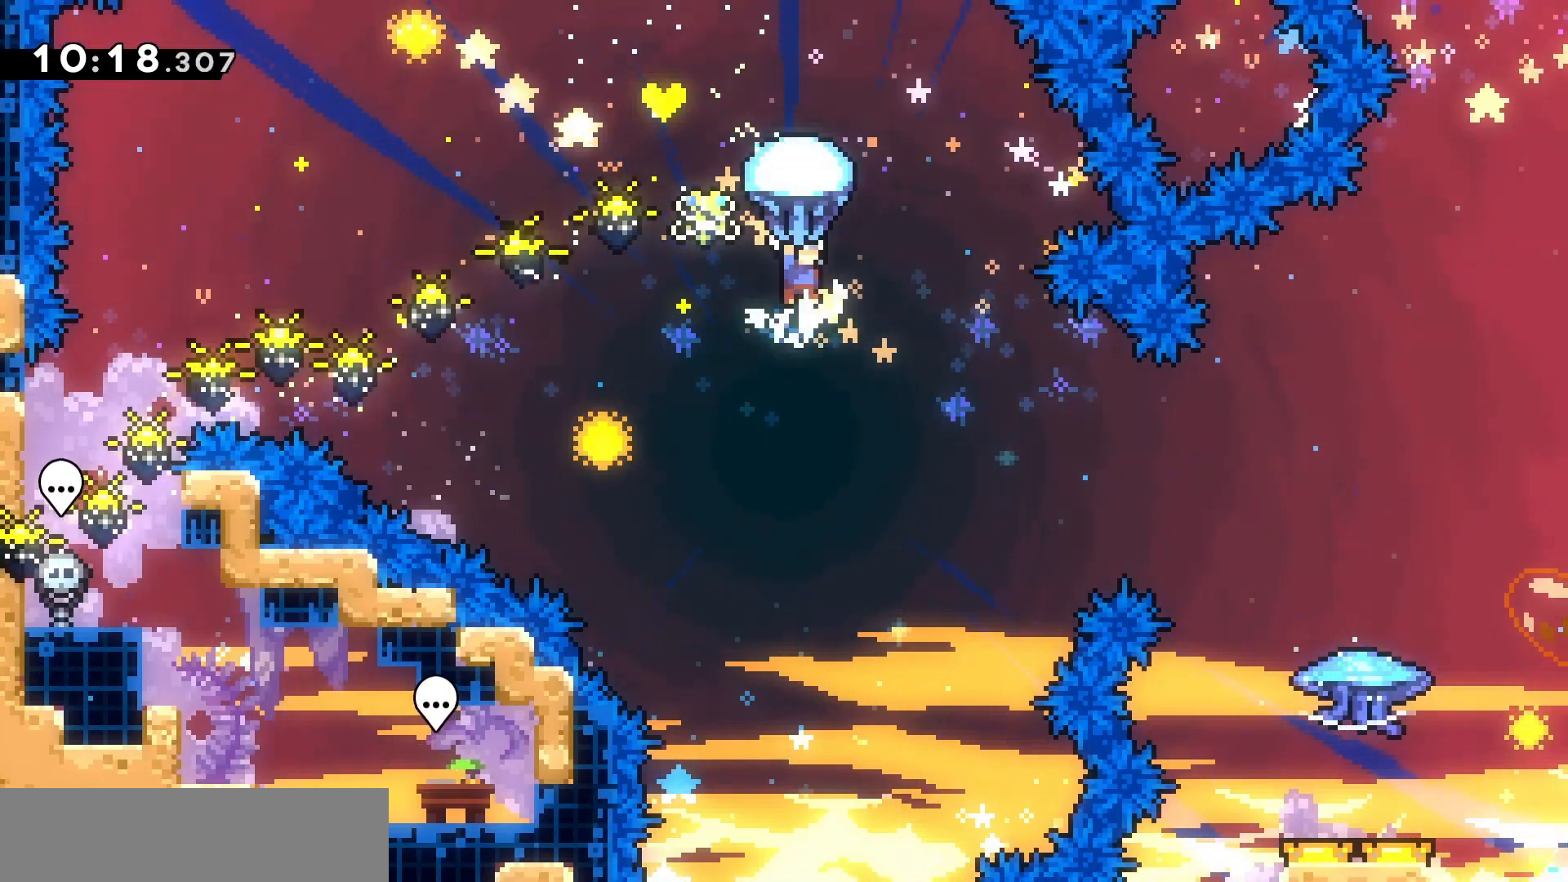
{"keys": ["d", "grab", "z"], "events": [[167, "d", "down"], [233, "z", "down"]]}
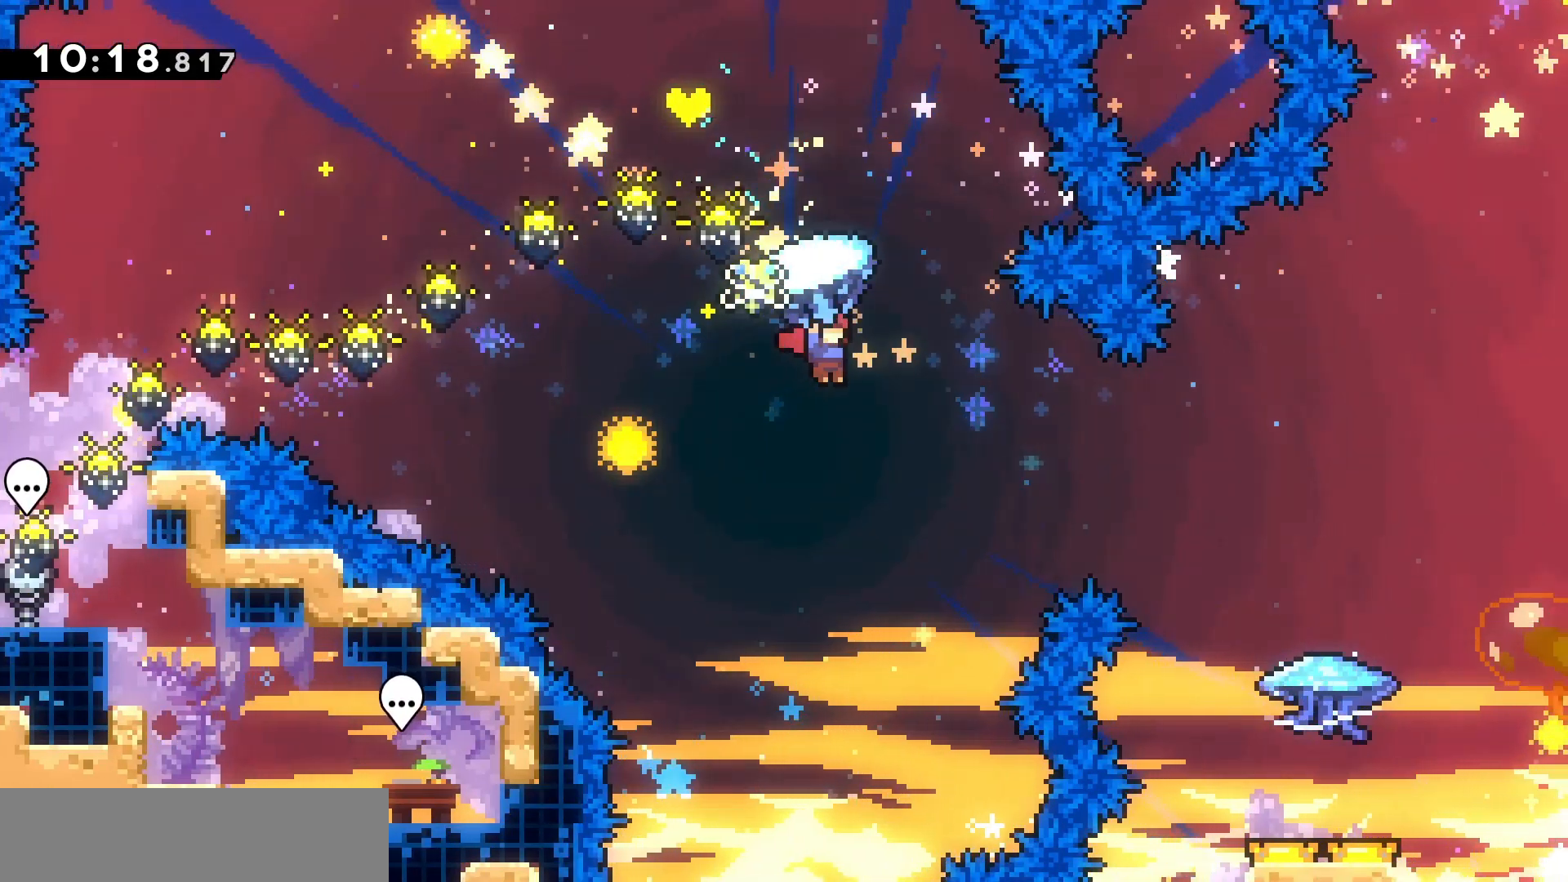
{"keys": ["d", "grab", "z"], "events": []}
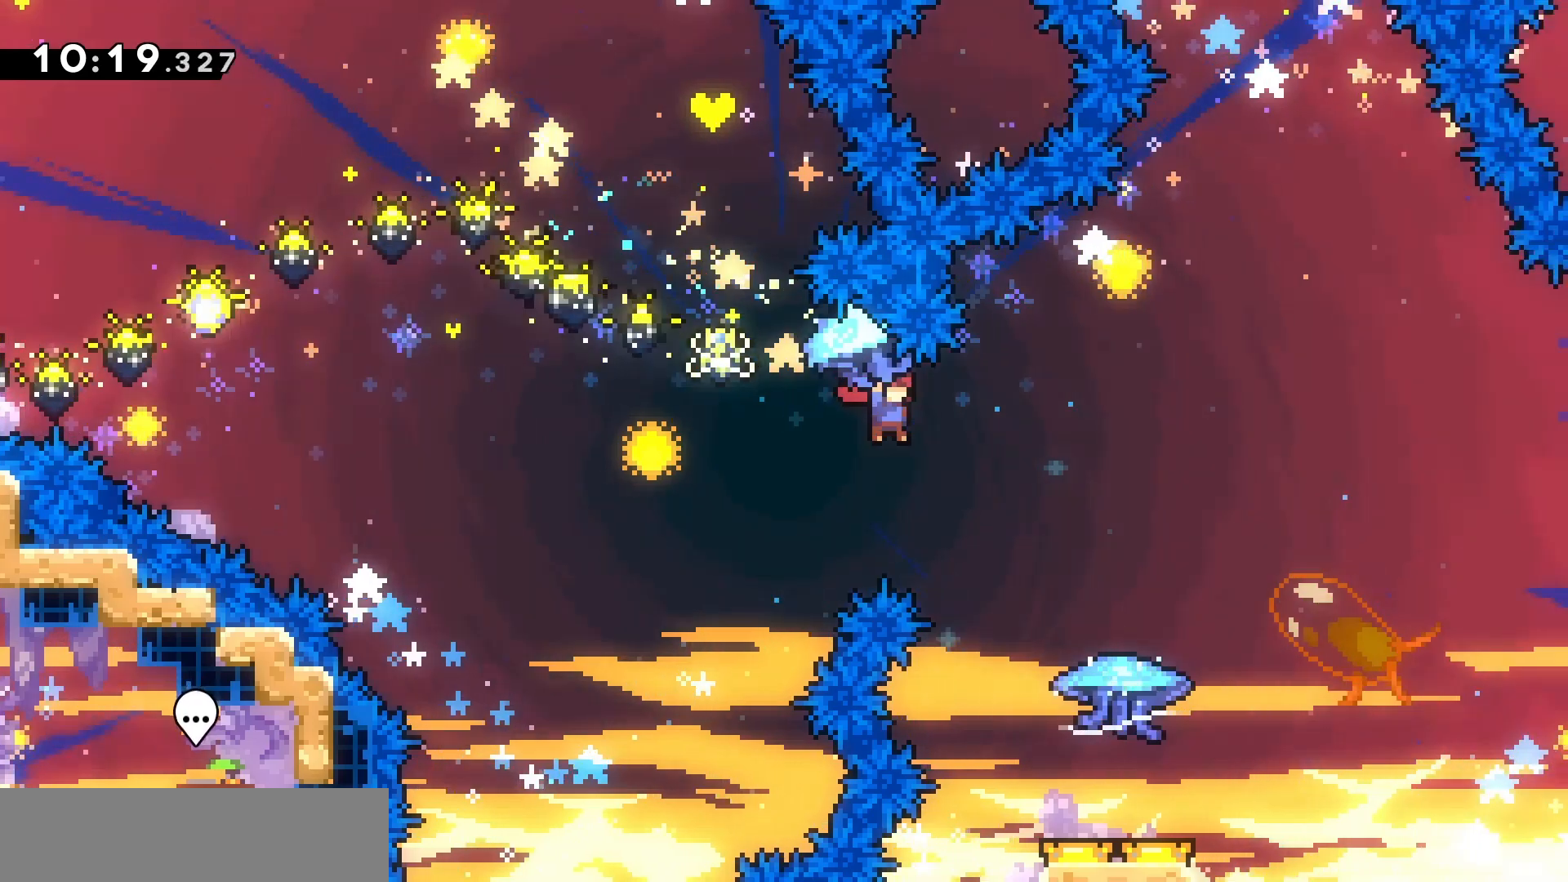
{"keys": ["d", "grab", "z"], "events": [[167, "grab", "up"], [200, "dash", "down"], [400, "dash", "up"], [433, "grab", "down"]]}